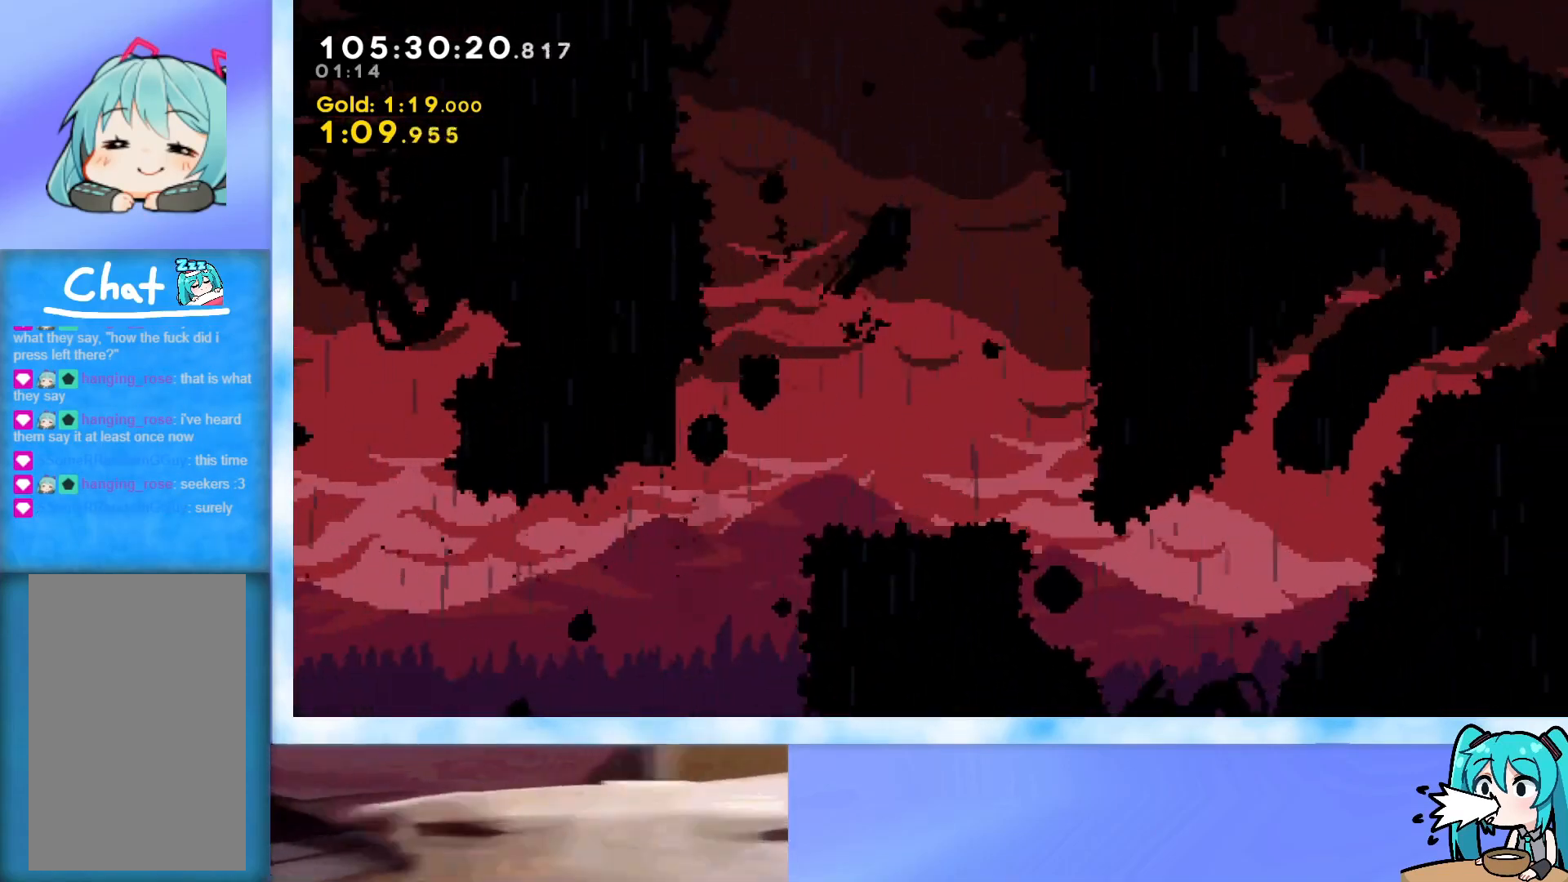
Gameplay with keyboard; each line is a JSON object with the keys held at the frame after it. "events" lists presses ("down") and releases ("up") of "dash", "demo", "down", "grab", "j2", "jump", "left", "pause", "right" and "up" between this image and that frame as [ms after this image, input, new state], when the widget could be followed in between. No other keys are recorded. Mouse input is not recorded. Key names are as the overlay labels them; some are game actions (e.g. jump) rather than physical keys.
{"keys": [], "events": [[134, "jump", "up"], [417, "right", "up"]]}
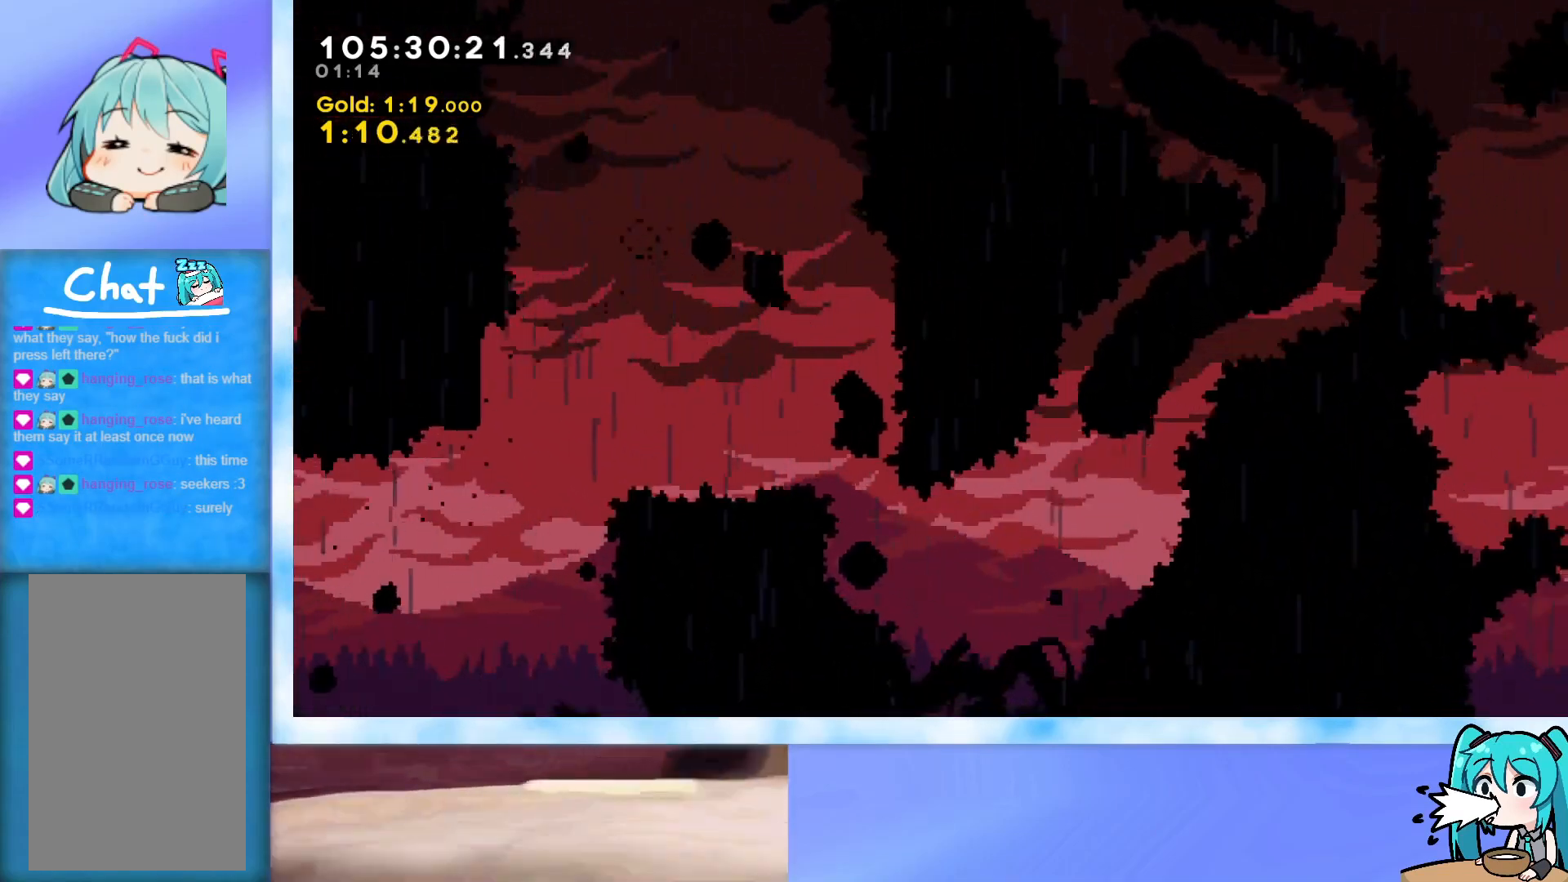
{"keys": ["dash", "demo", "right", "up"], "events": [[150, "right", "down"], [200, "demo", "down"], [333, "demo", "up"], [333, "up", "down"], [434, "dash", "down"], [484, "demo", "down"]]}
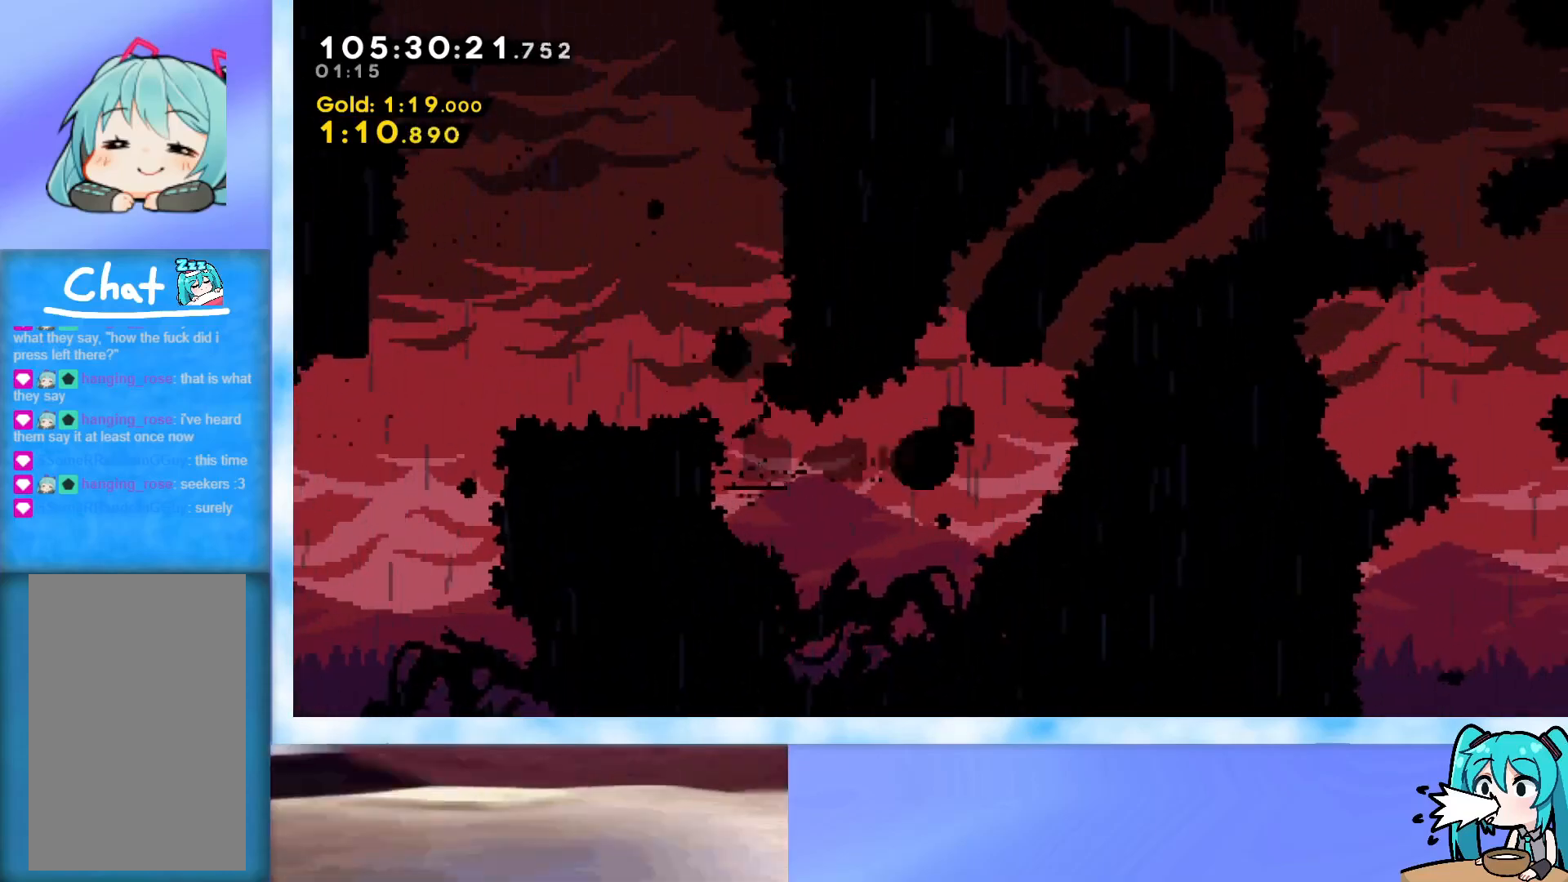
{"keys": ["demo", "right", "up"], "events": [[34, "dash", "up"], [67, "dash", "down"], [117, "demo", "up"], [167, "dash", "up"], [167, "demo", "down"], [267, "dash", "down"], [267, "demo", "up"], [317, "dash", "up"], [317, "demo", "down"], [401, "dash", "down"], [401, "demo", "up"], [451, "dash", "up"], [451, "demo", "down"]]}
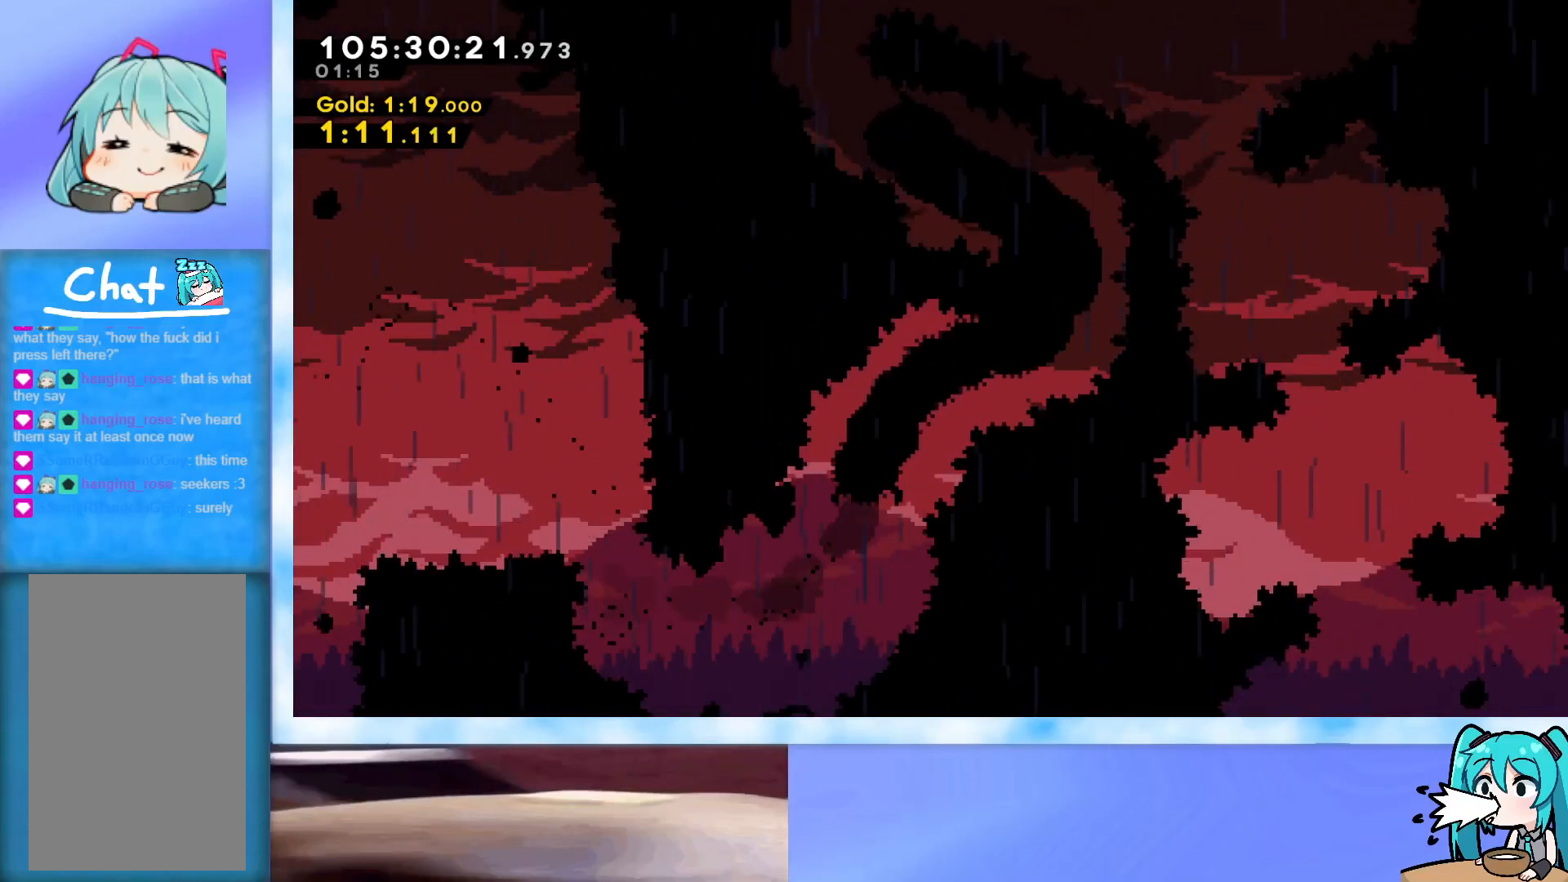
{"keys": ["demo", "left", "up"], "events": [[50, "dash", "down"], [50, "demo", "up"], [50, "left", "down"], [50, "right", "up"], [83, "dash", "up"], [133, "demo", "down"], [183, "dash", "down"], [183, "demo", "up"], [283, "dash", "up"], [283, "demo", "down"], [333, "demo", "up"], [367, "dash", "down"], [417, "demo", "down"], [467, "dash", "up"]]}
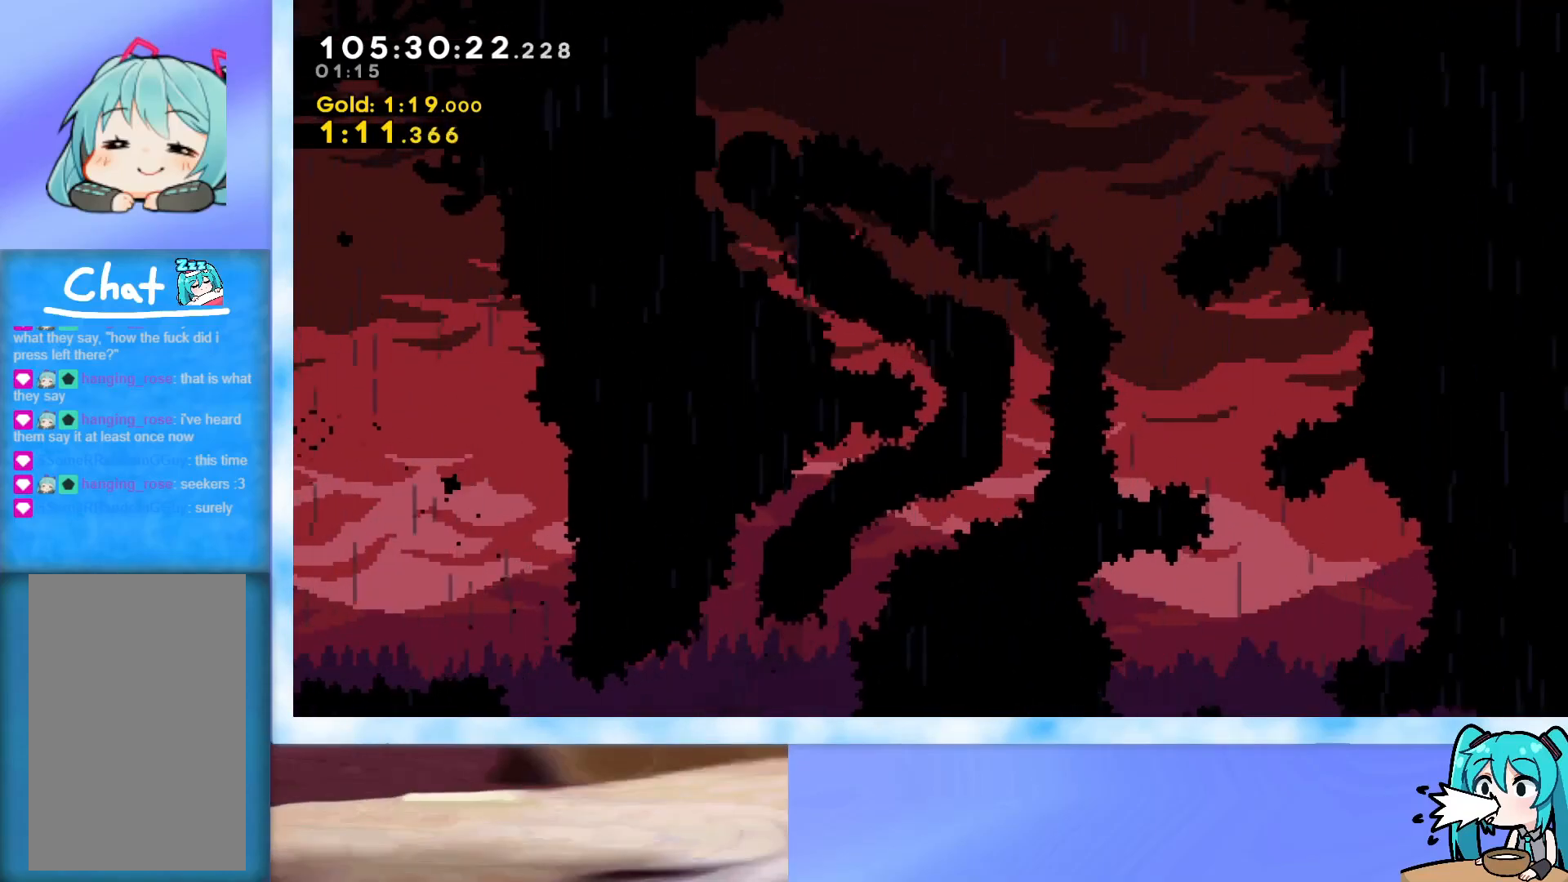
{"keys": ["right"], "events": [[17, "demo", "up"], [150, "left", "up"], [150, "right", "down"], [301, "up", "up"]]}
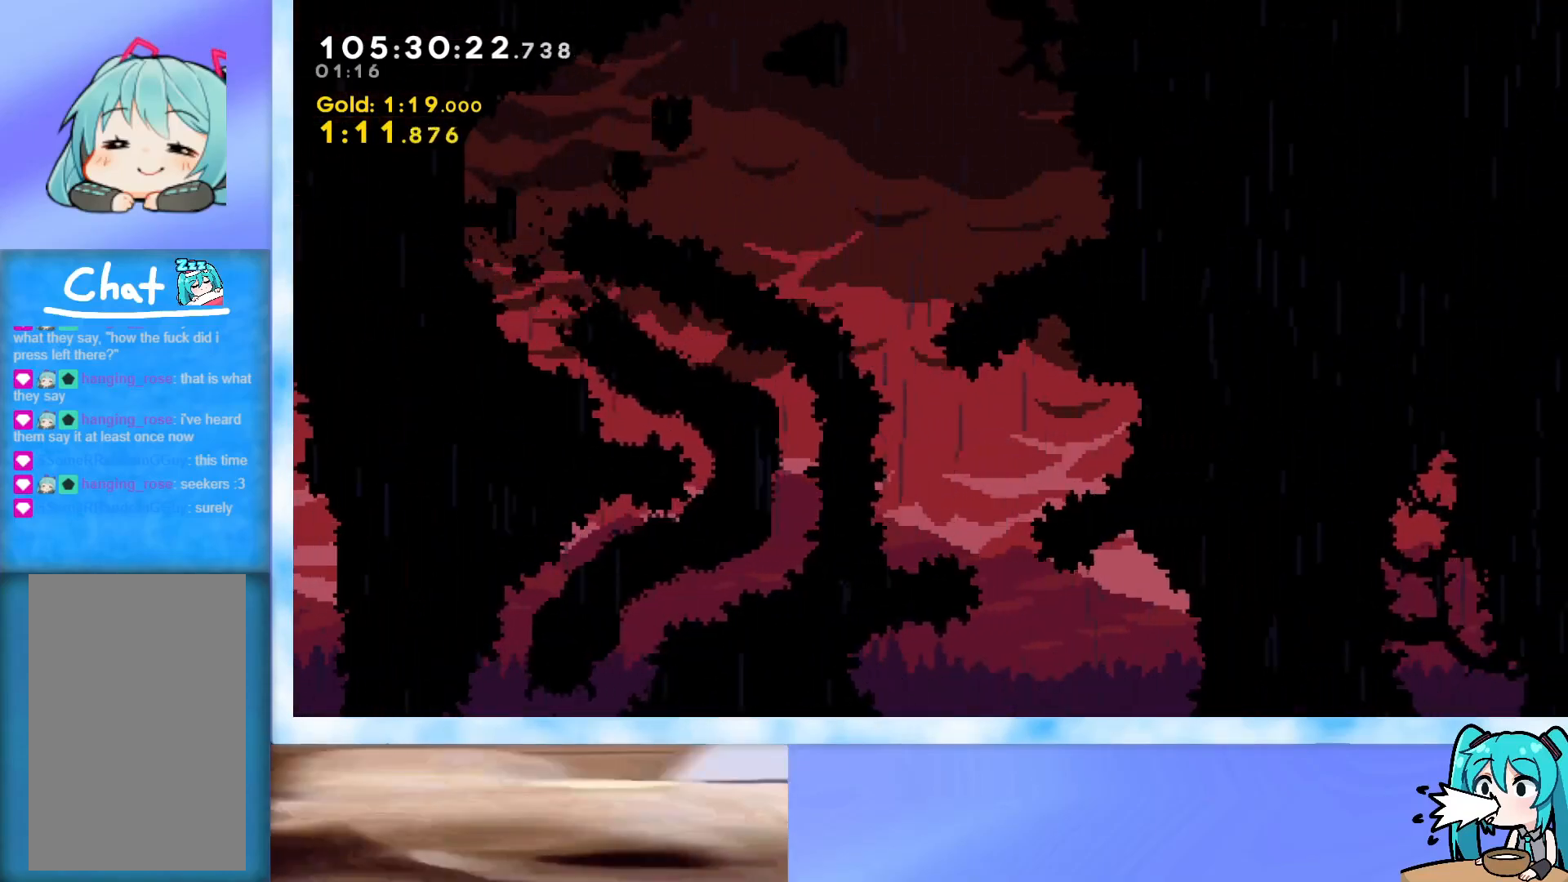
{"keys": [], "events": [[217, "right", "up"]]}
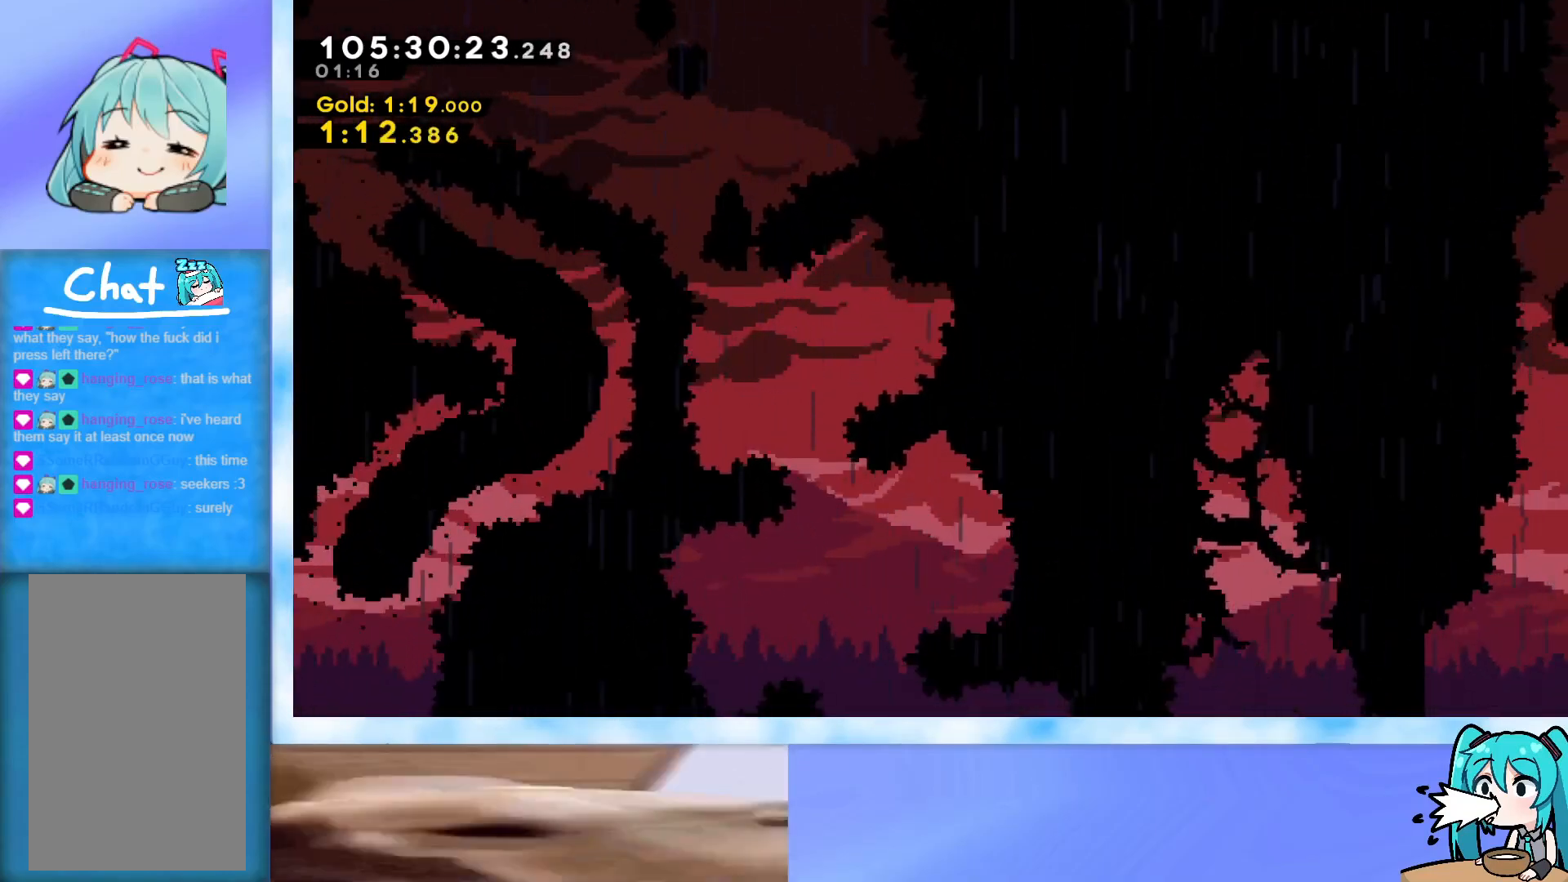
{"keys": ["right"], "events": [[66, "right", "down"], [300, "right", "up"], [433, "right", "down"]]}
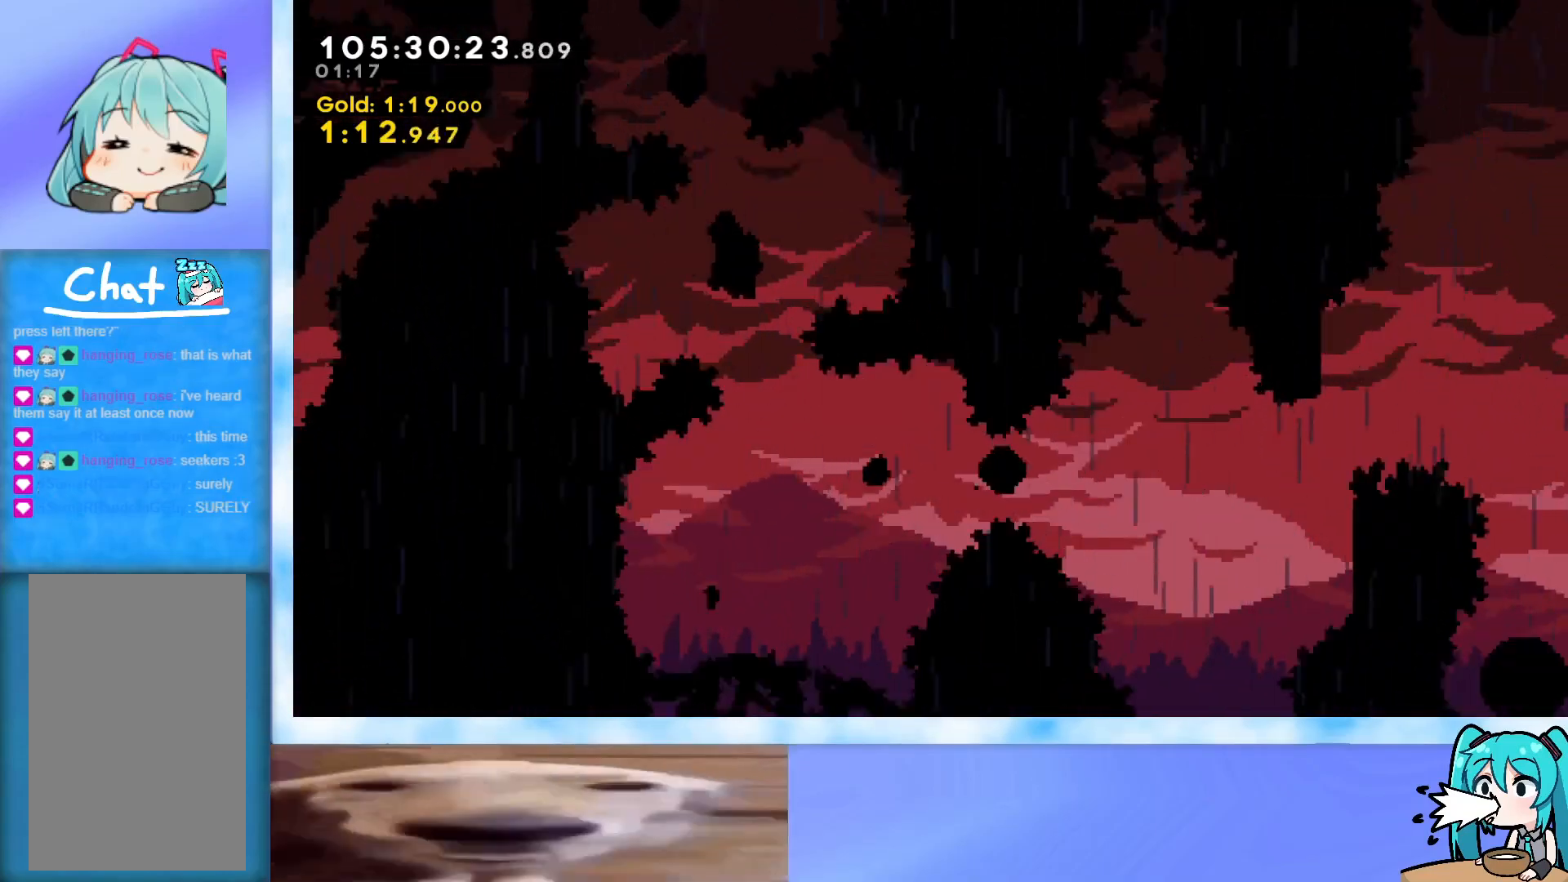
{"keys": ["demo", "right"], "events": [[117, "right", "up"], [217, "right", "down"], [350, "demo", "down"]]}
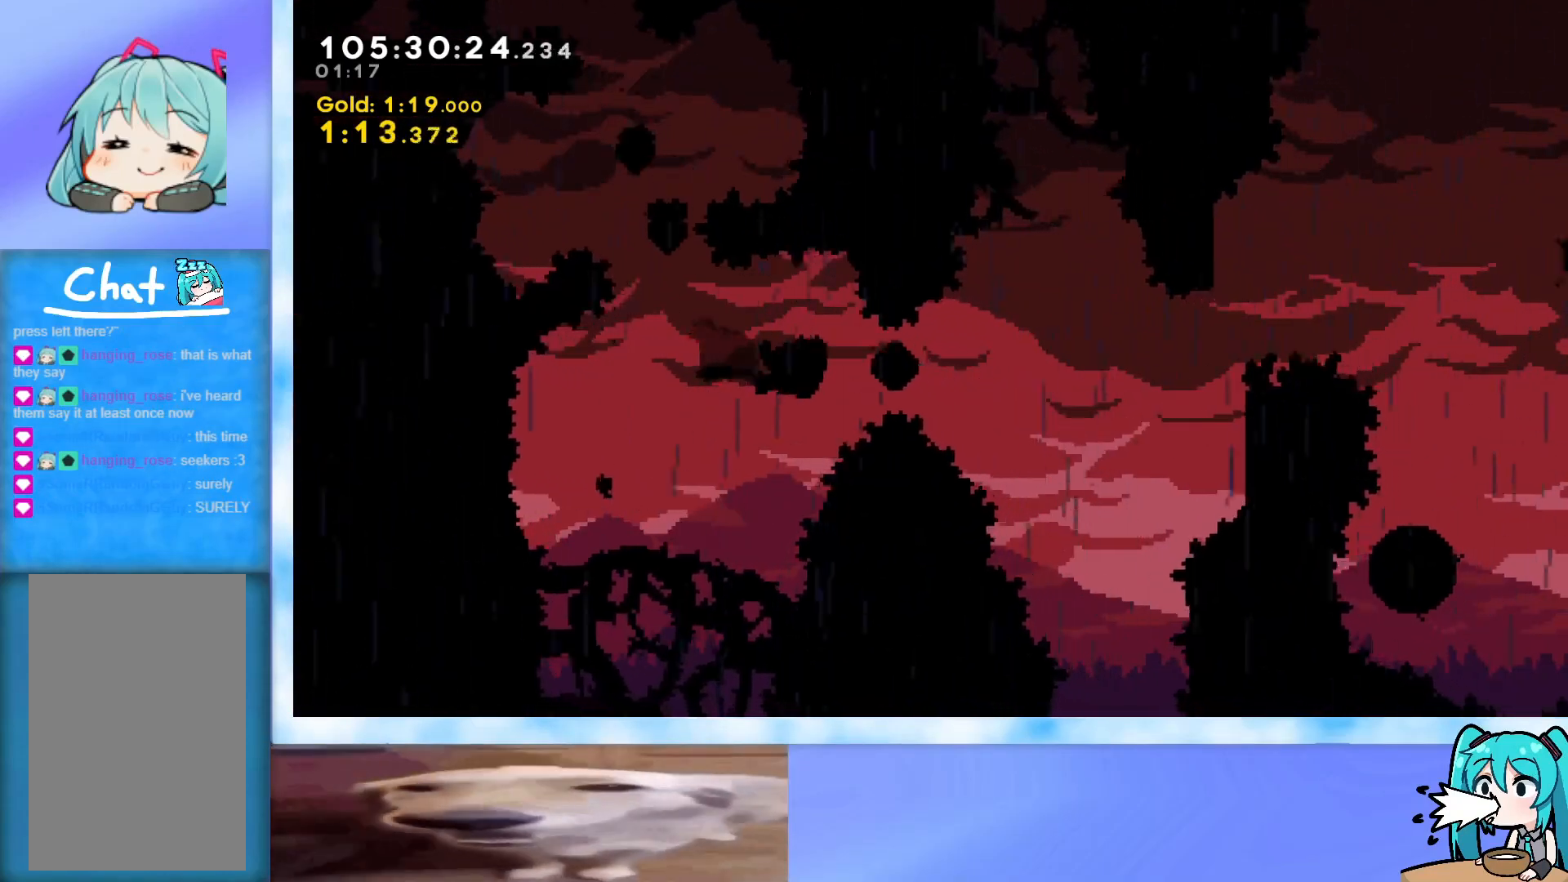
{"keys": ["right", "up"], "events": [[100, "demo", "up"], [133, "up", "down"]]}
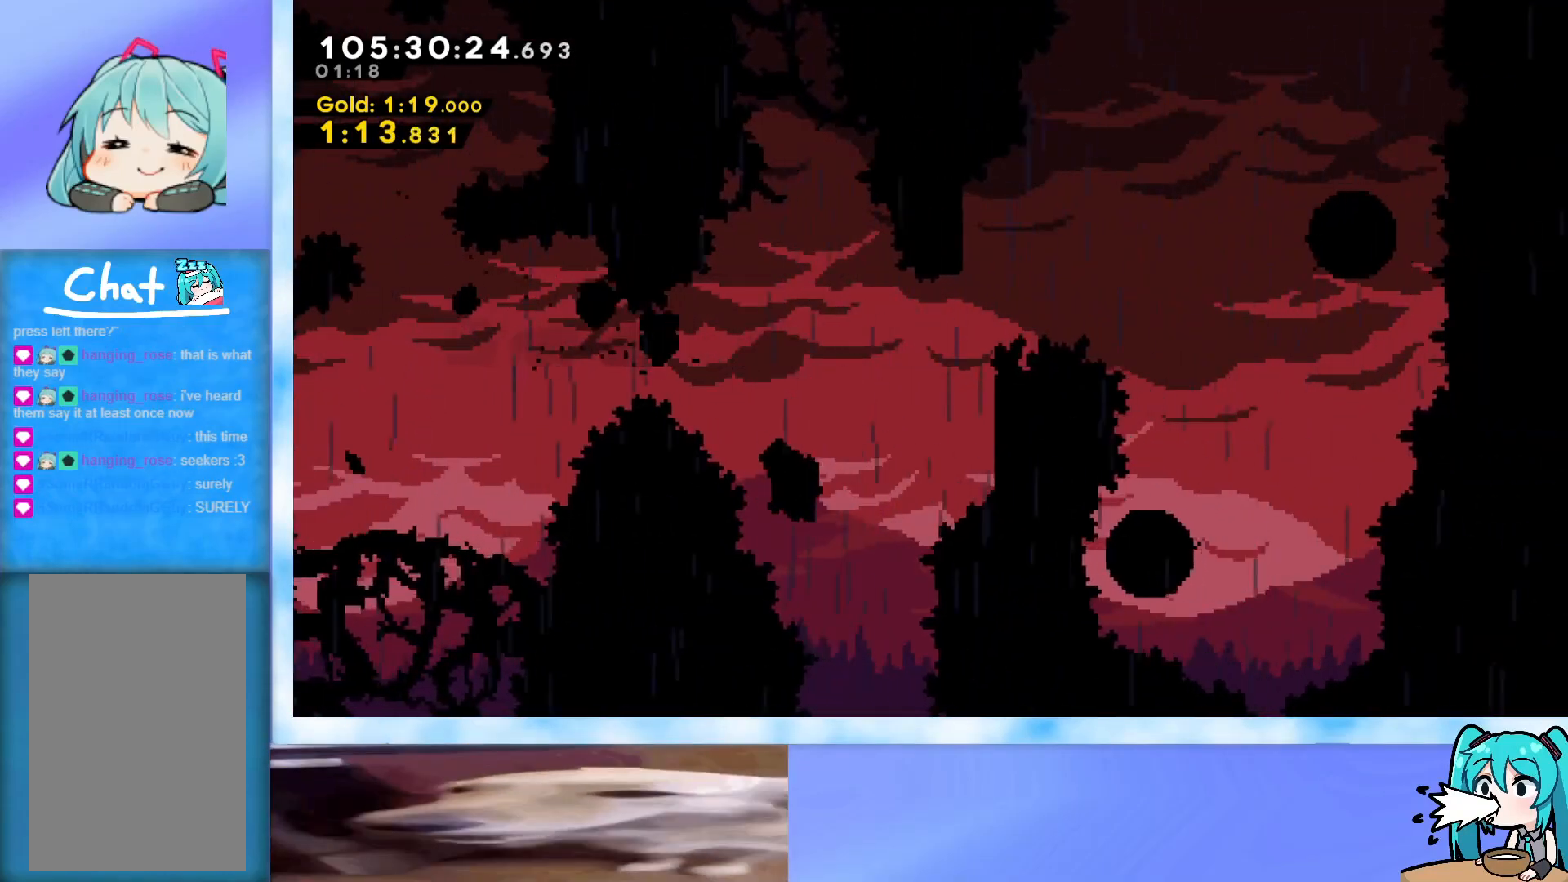
{"keys": ["grab", "jump", "right", "up"], "events": [[67, "dash", "down"], [100, "dash", "up"], [150, "grab", "down"], [434, "jump", "down"]]}
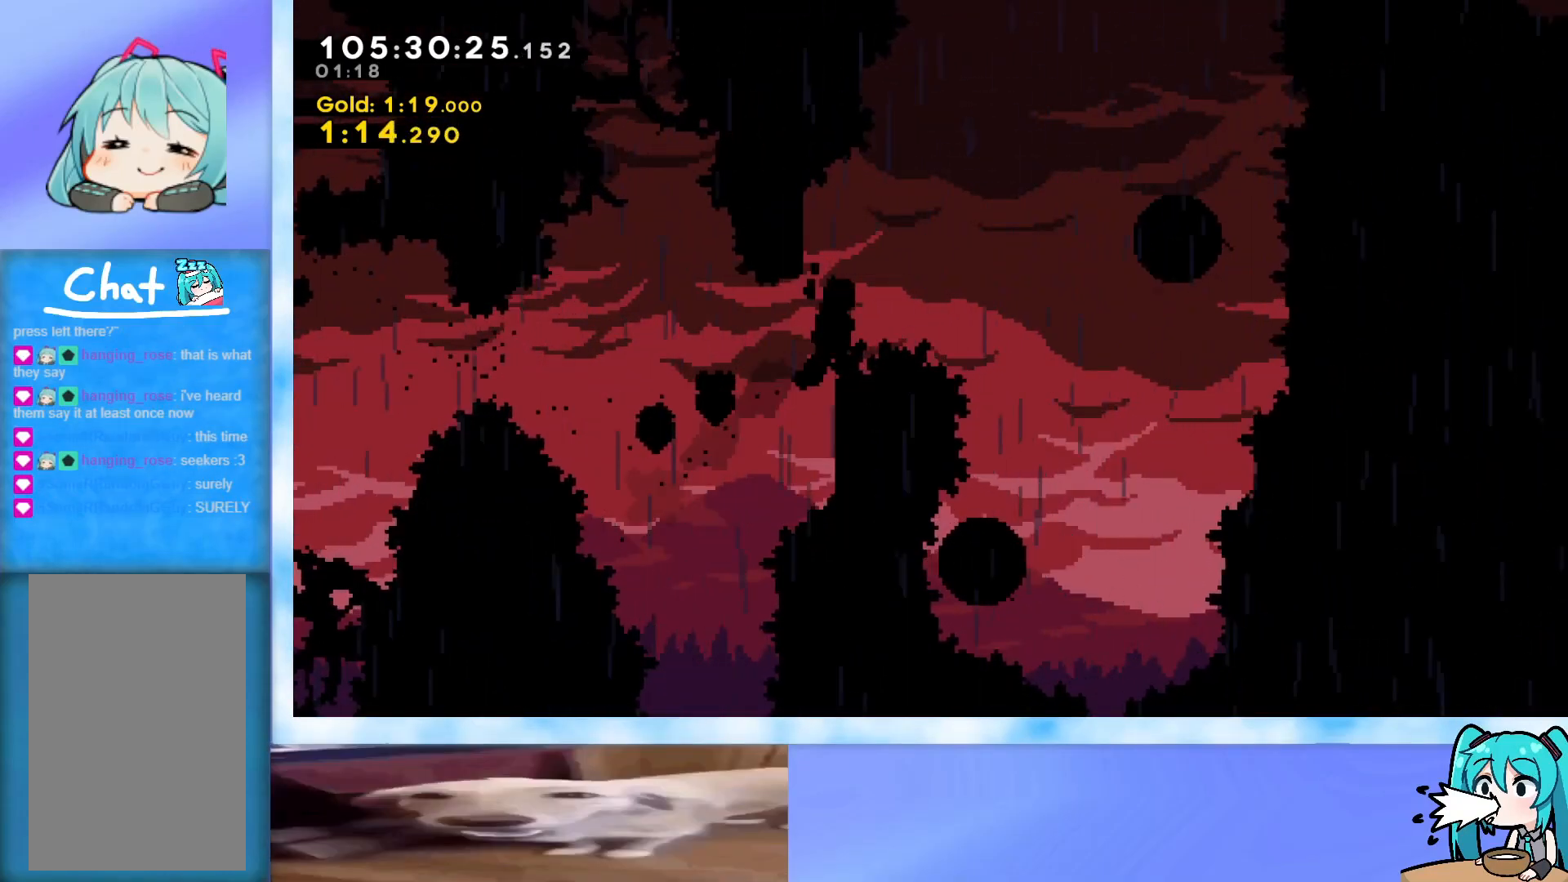
{"keys": [], "events": [[216, "grab", "up"], [216, "jump", "up"], [367, "up", "up"], [400, "right", "up"]]}
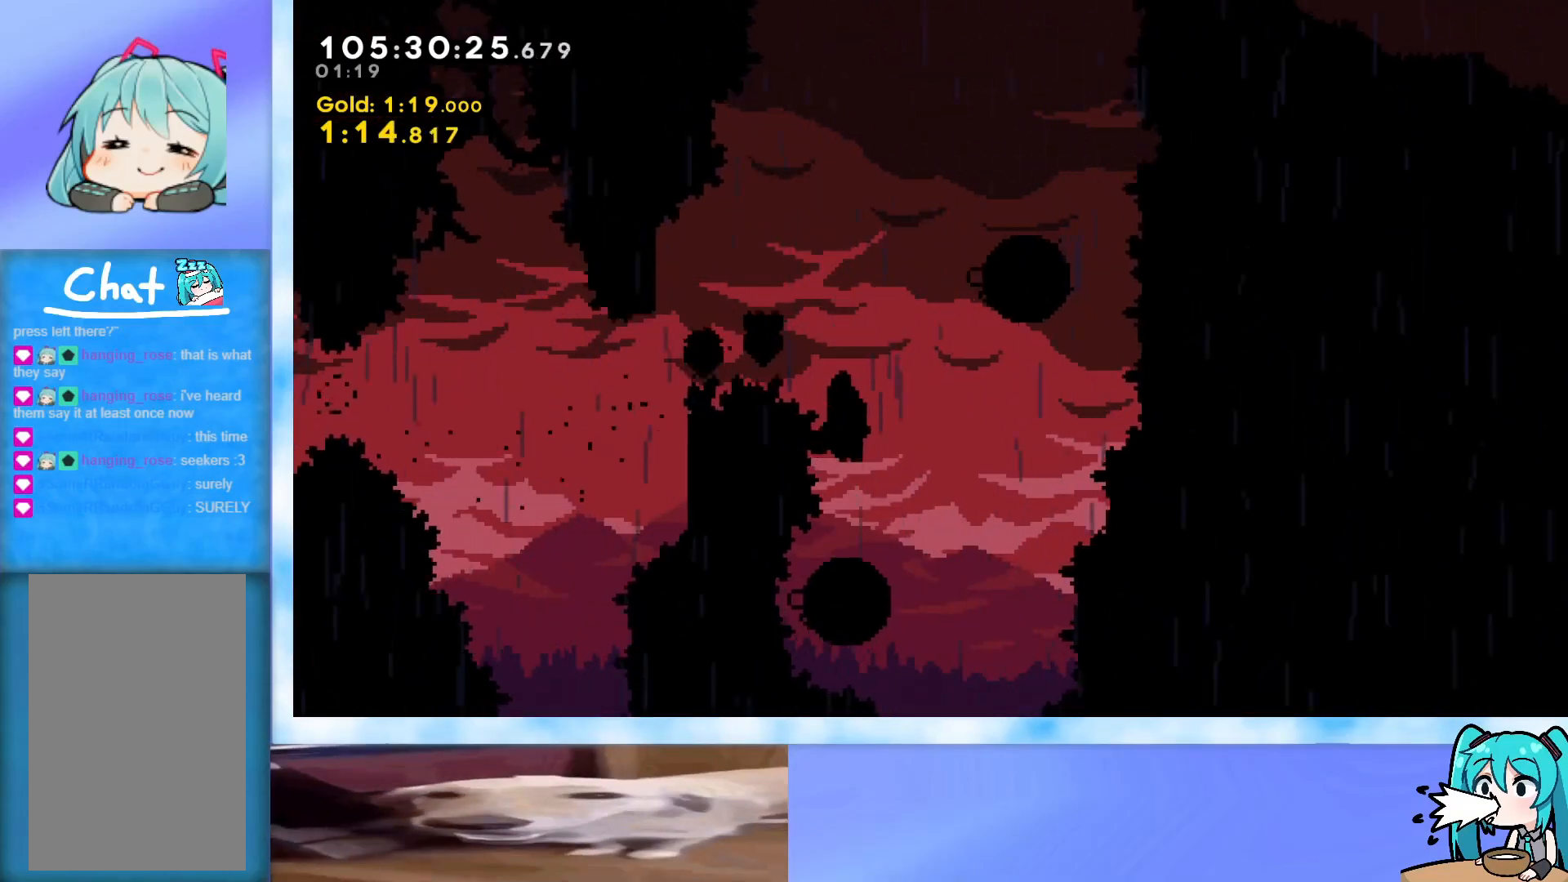
{"keys": ["left"], "events": [[467, "left", "down"]]}
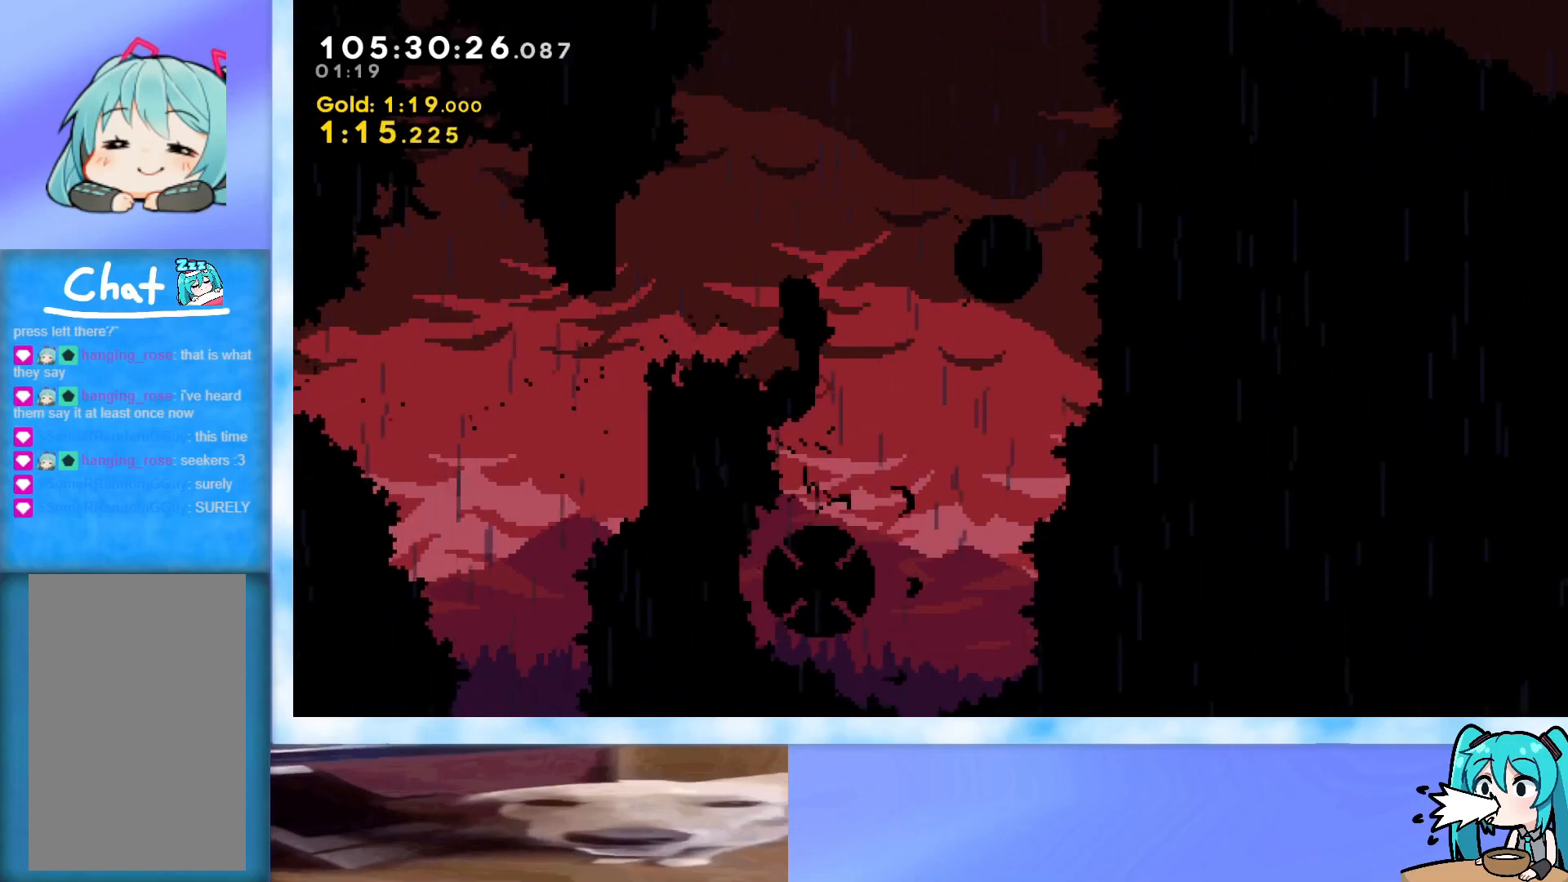
{"keys": ["right", "up"], "events": [[66, "left", "up"], [100, "dash", "down"], [100, "right", "down"], [100, "up", "down"], [300, "dash", "up"]]}
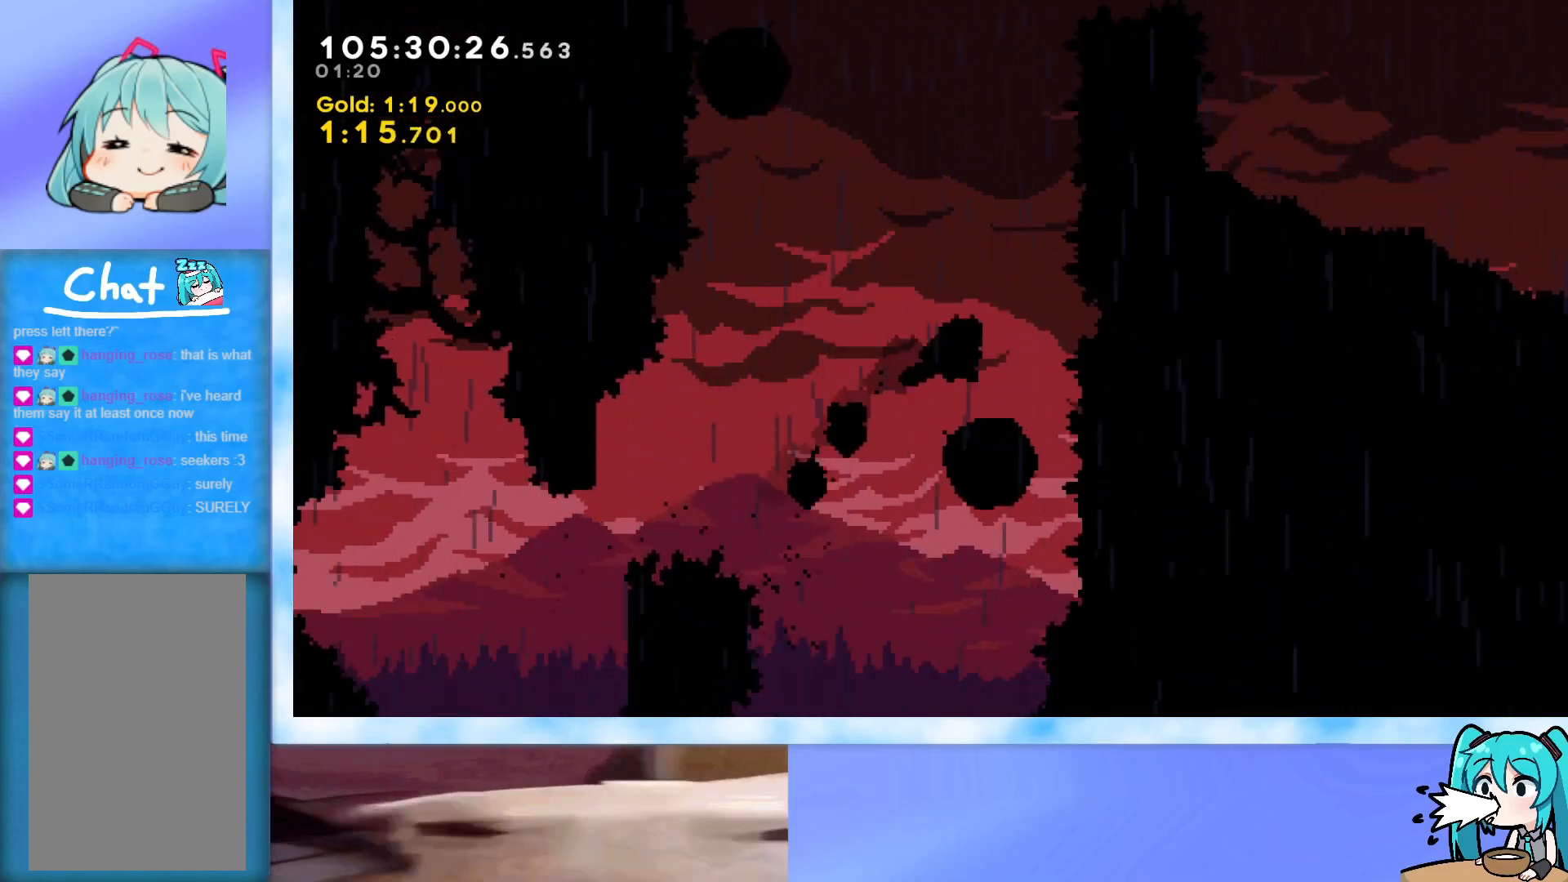
{"keys": ["left", "up"], "events": [[33, "right", "up"], [33, "up", "up"], [217, "left", "down"], [317, "left", "up"], [501, "left", "down"], [501, "up", "down"]]}
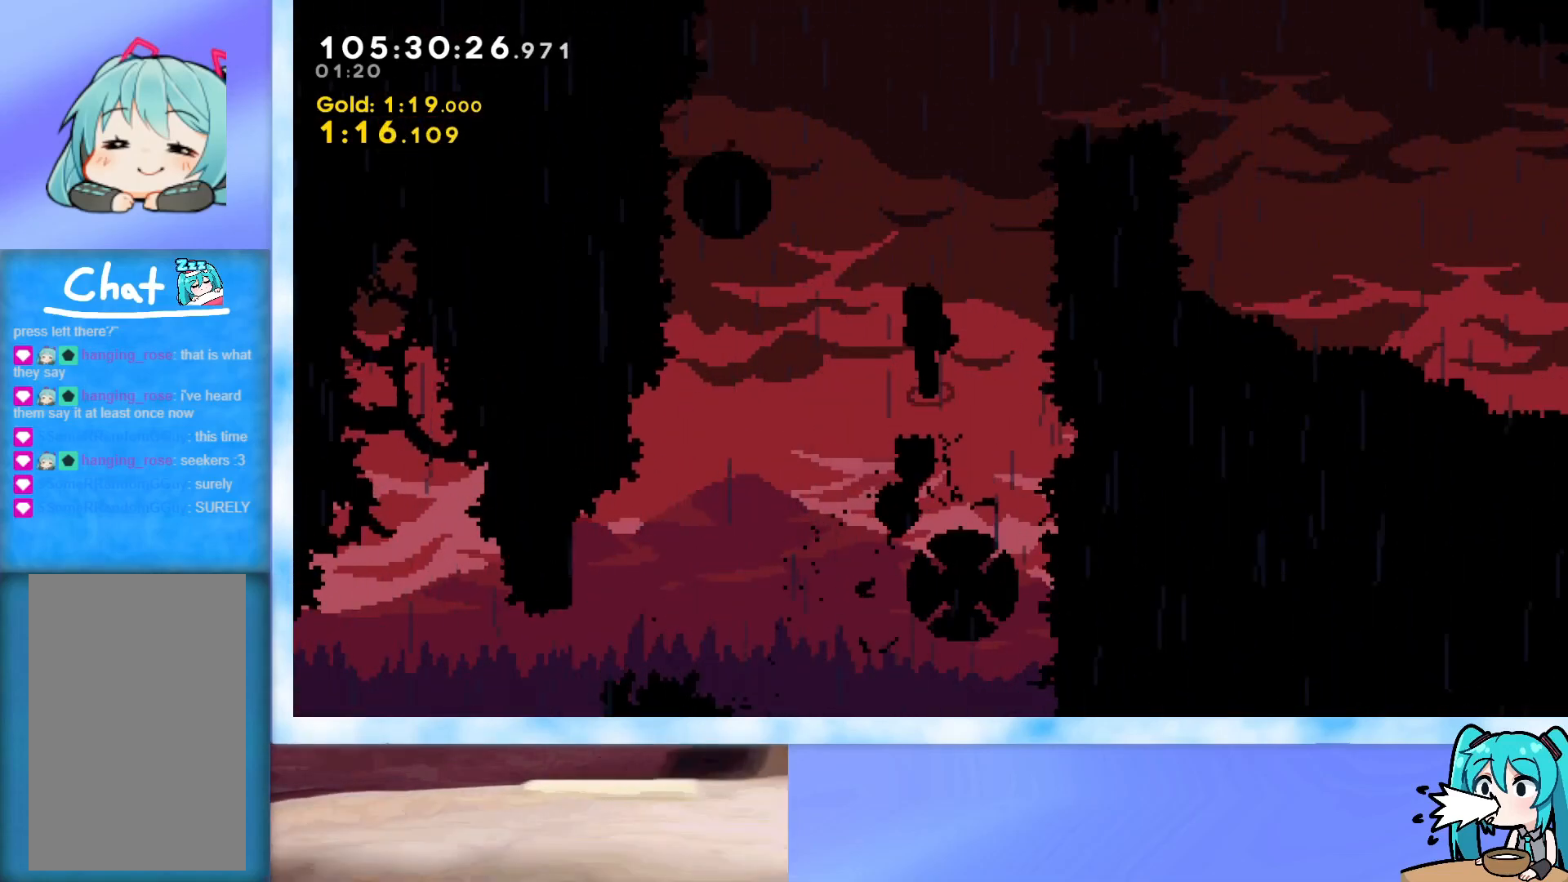
{"keys": ["right"], "events": [[133, "dash", "down"], [283, "dash", "up"], [333, "left", "up"], [333, "right", "down"], [333, "up", "up"]]}
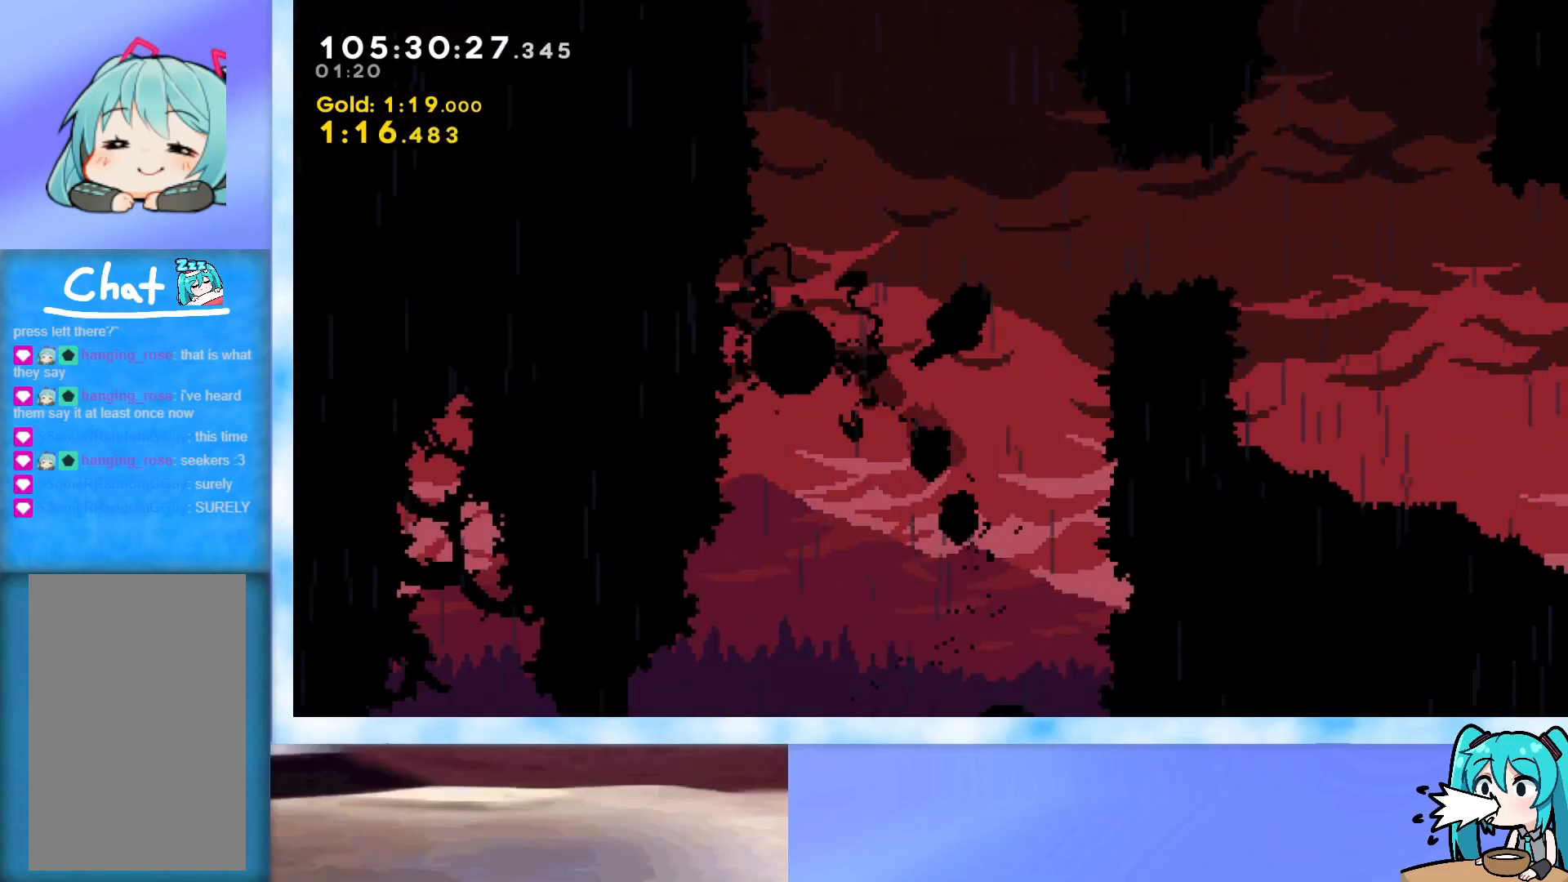
{"keys": ["down", "right"], "events": [[250, "down", "down"], [300, "dash", "down"], [434, "dash", "up"]]}
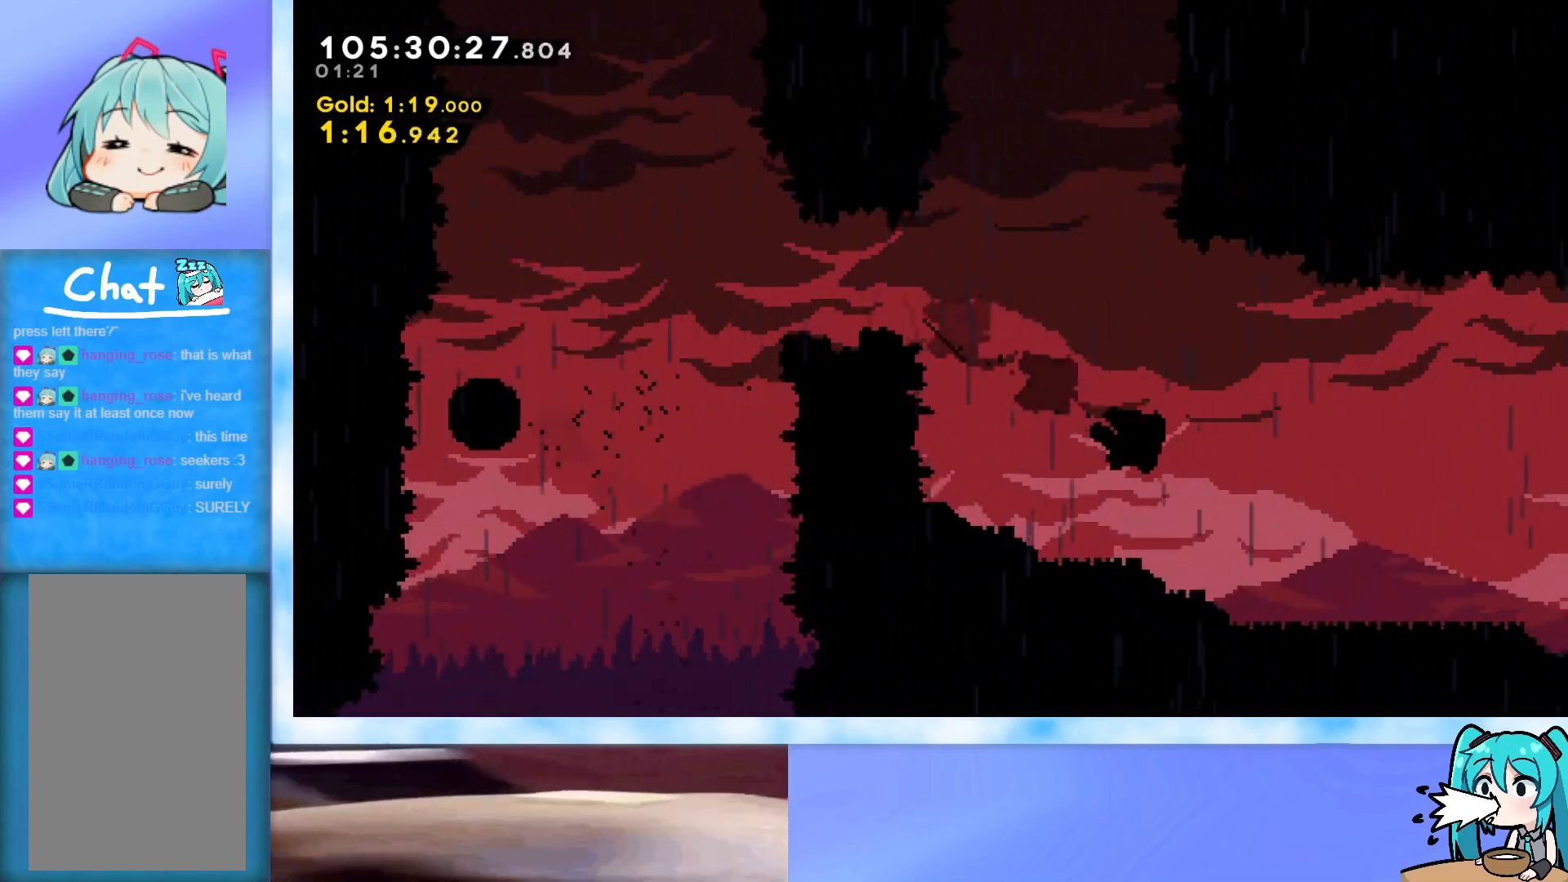
{"keys": ["demo", "down", "jump", "right"], "events": [[267, "demo", "down"], [317, "jump", "down"]]}
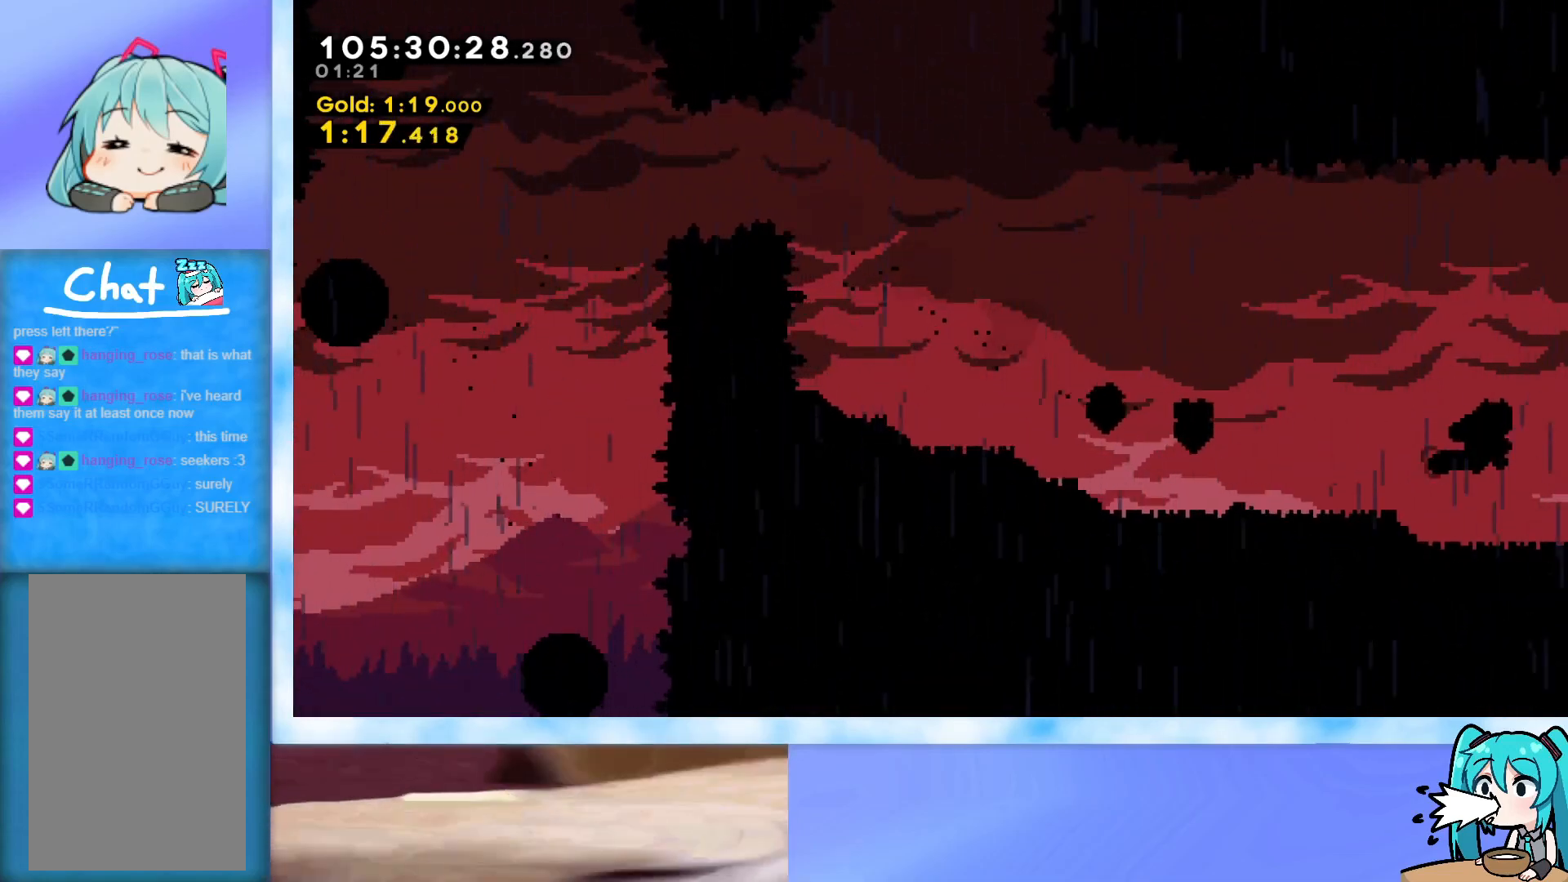
{"keys": ["jump", "right"], "events": [[50, "down", "up"], [467, "demo", "up"]]}
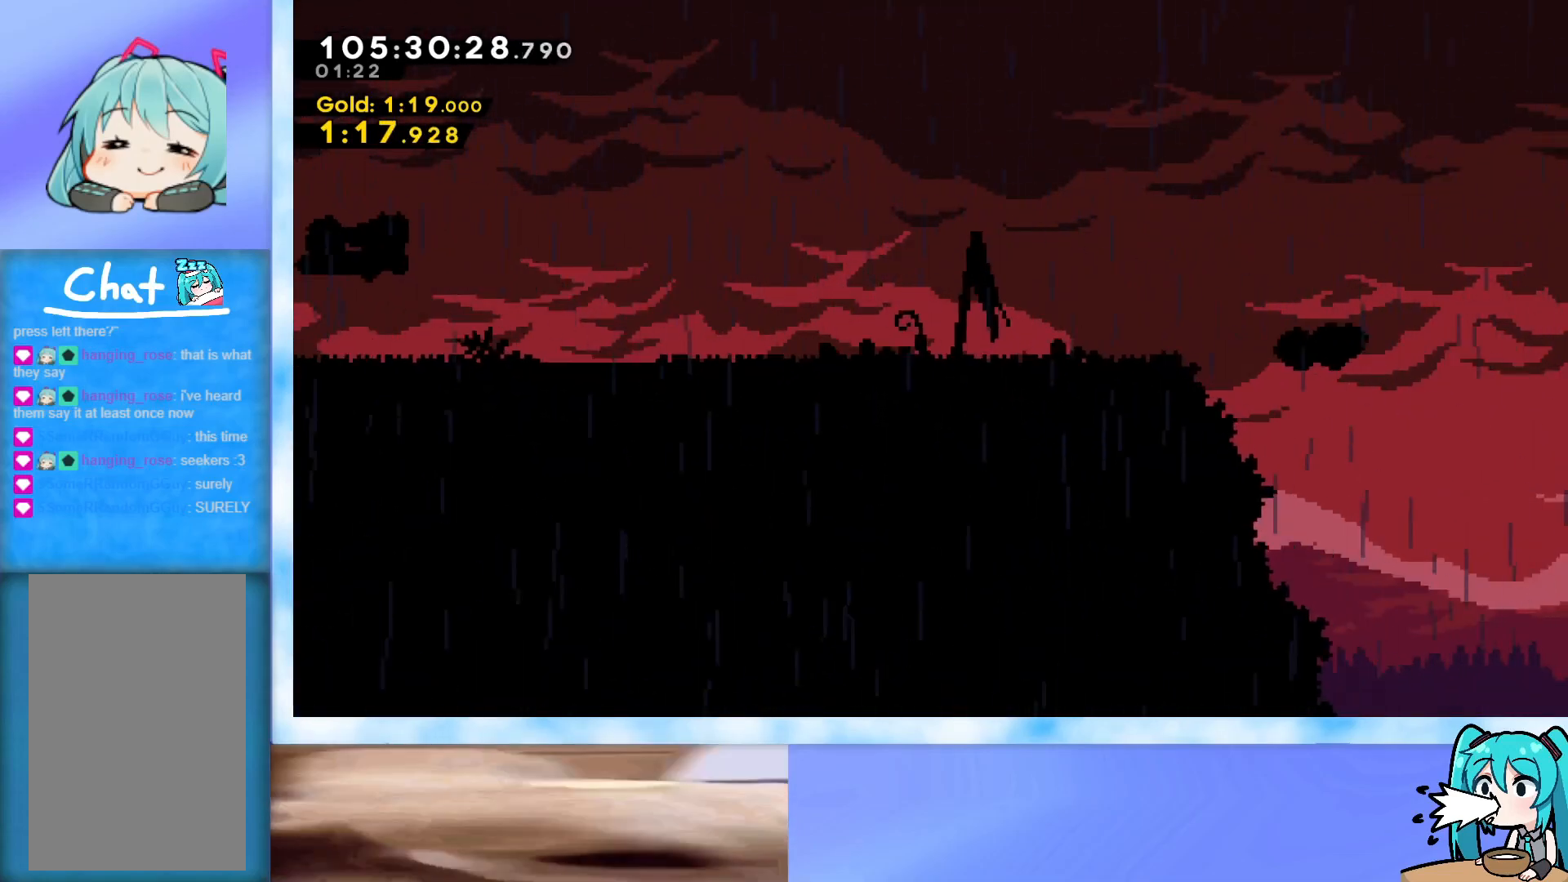
{"keys": ["right"], "events": [[16, "jump", "up"]]}
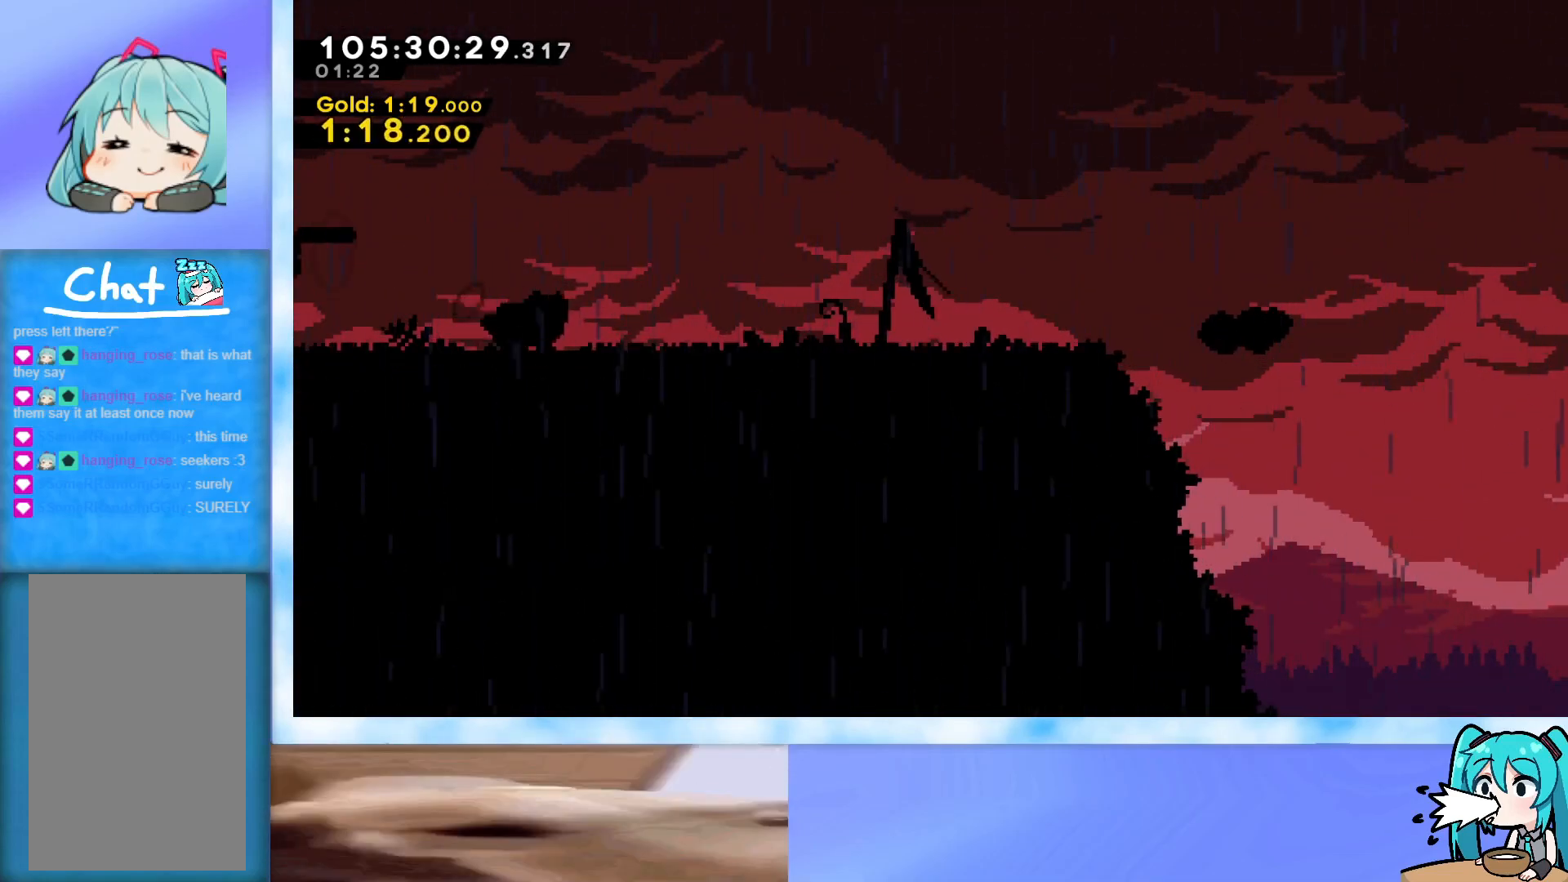
{"keys": ["right", "up"], "events": [[317, "up", "down"]]}
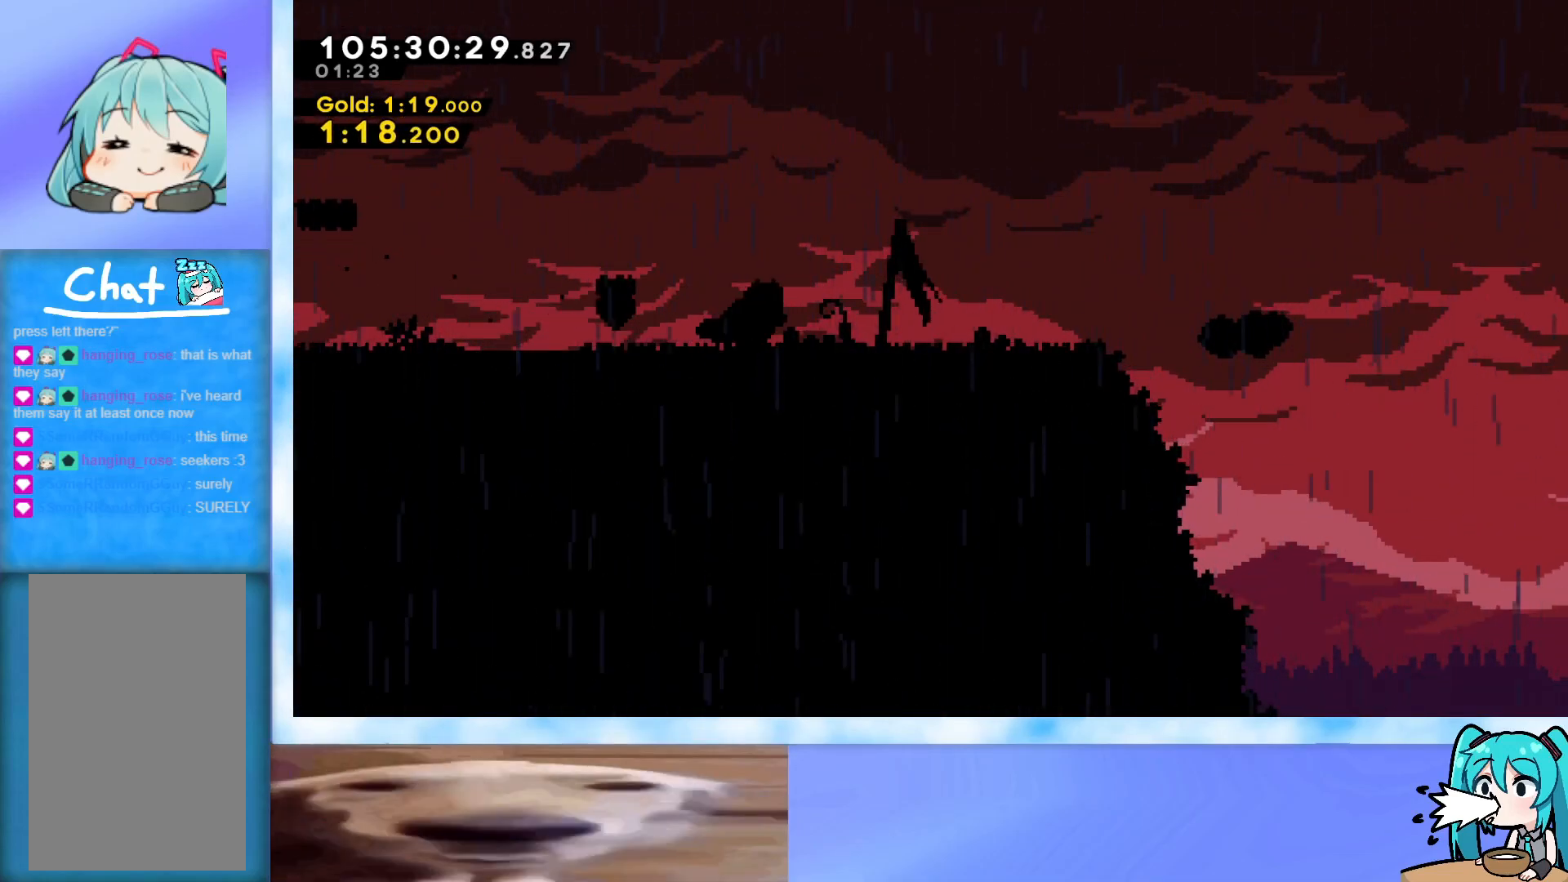
{"keys": ["right", "up"], "events": []}
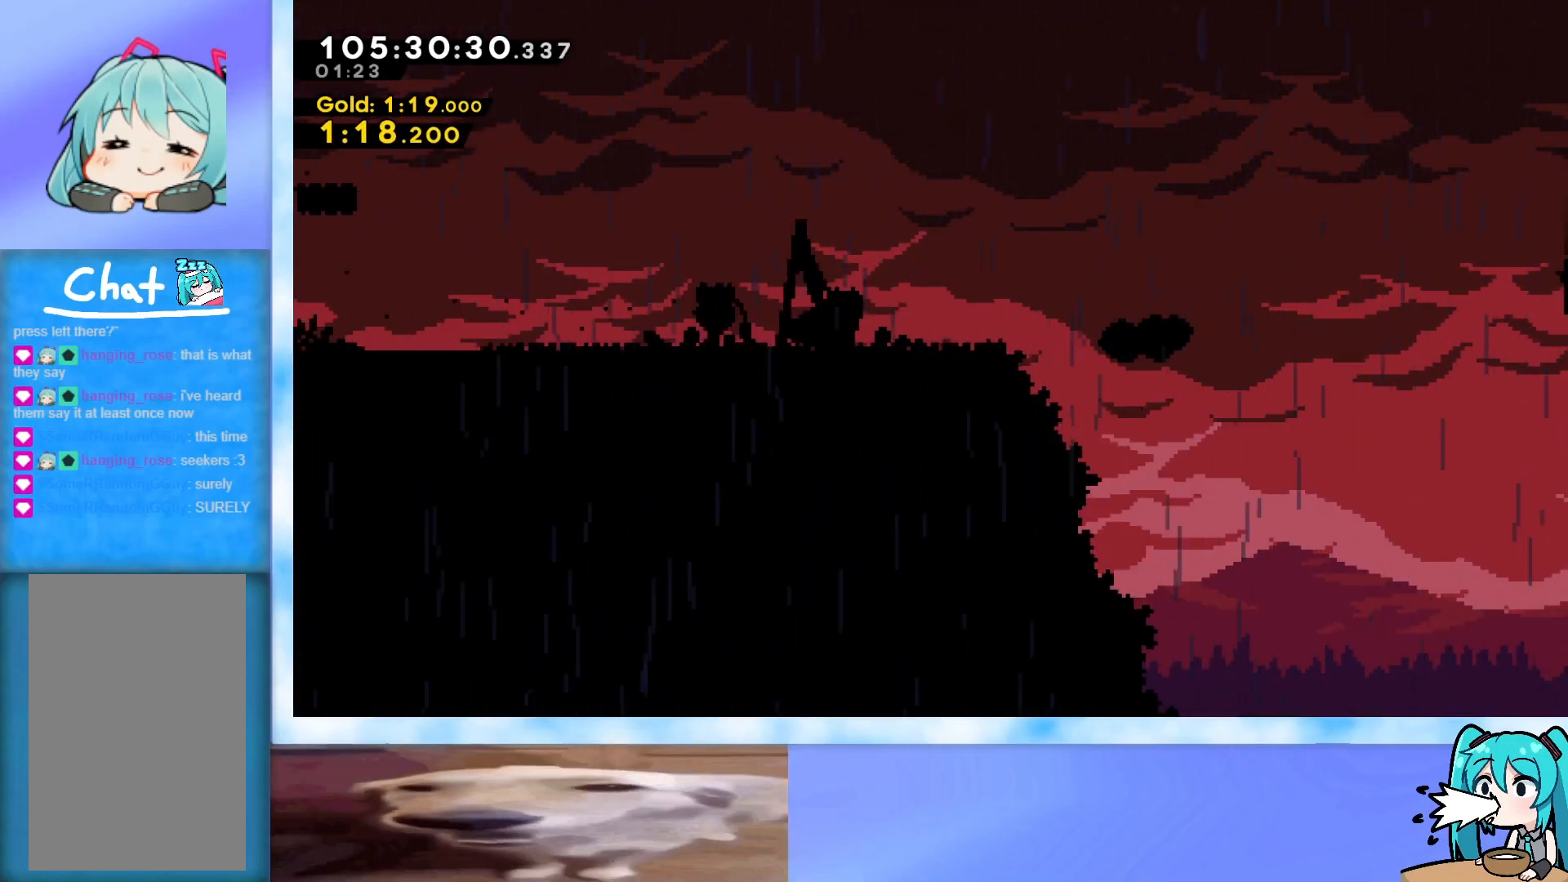
{"keys": ["jump", "right", "up"], "events": [[67, "jump", "down"], [250, "dash", "down"], [384, "dash", "up"]]}
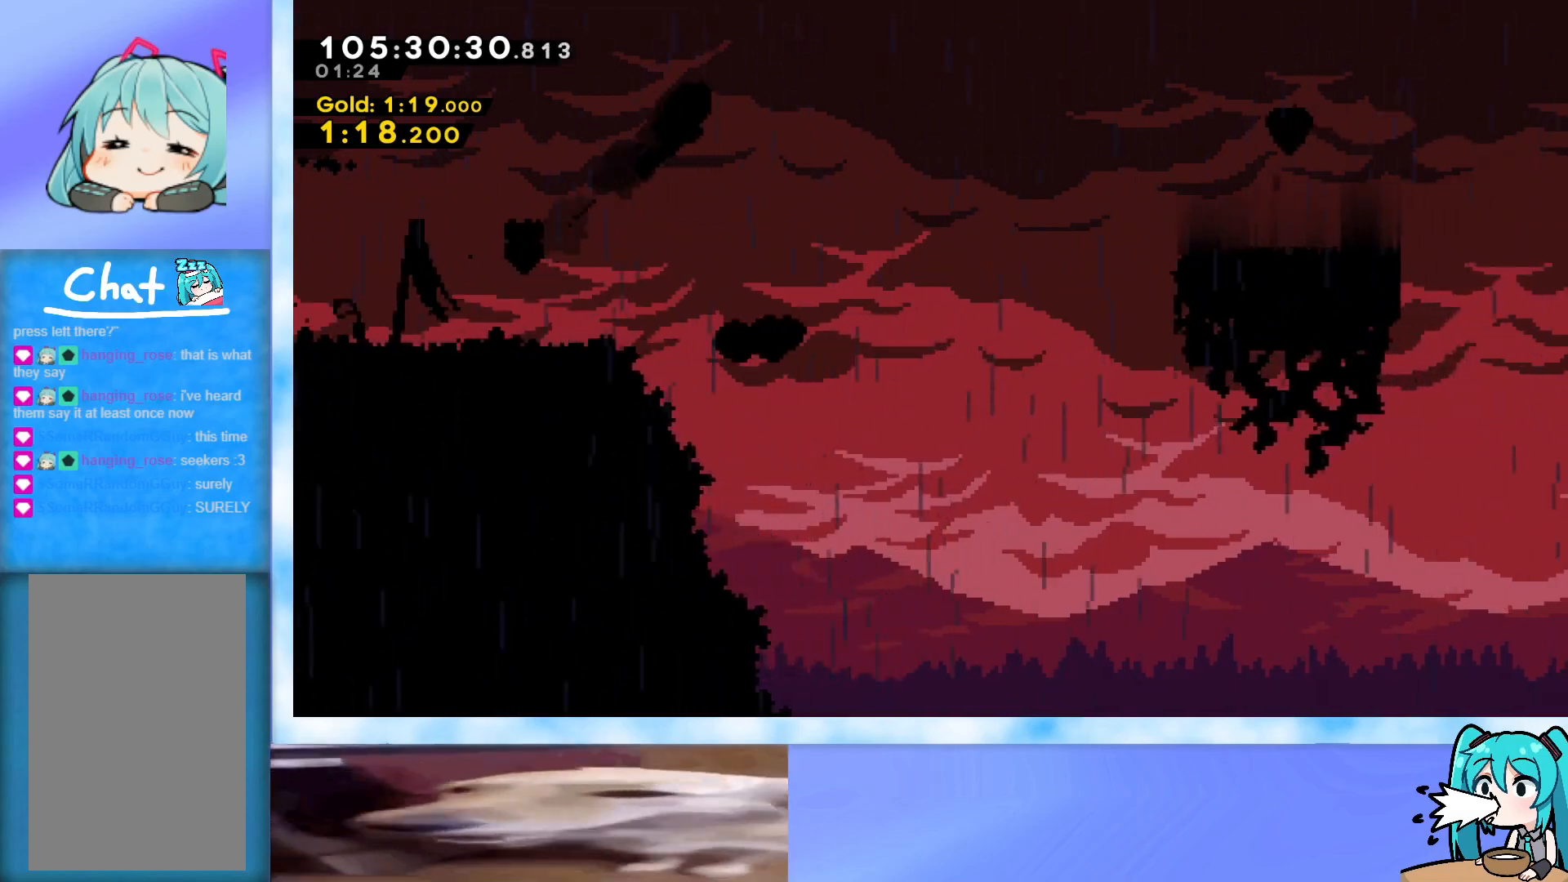
{"keys": [], "events": [[217, "right", "up"], [217, "up", "up"], [300, "jump", "up"], [433, "right", "down"], [483, "right", "up"]]}
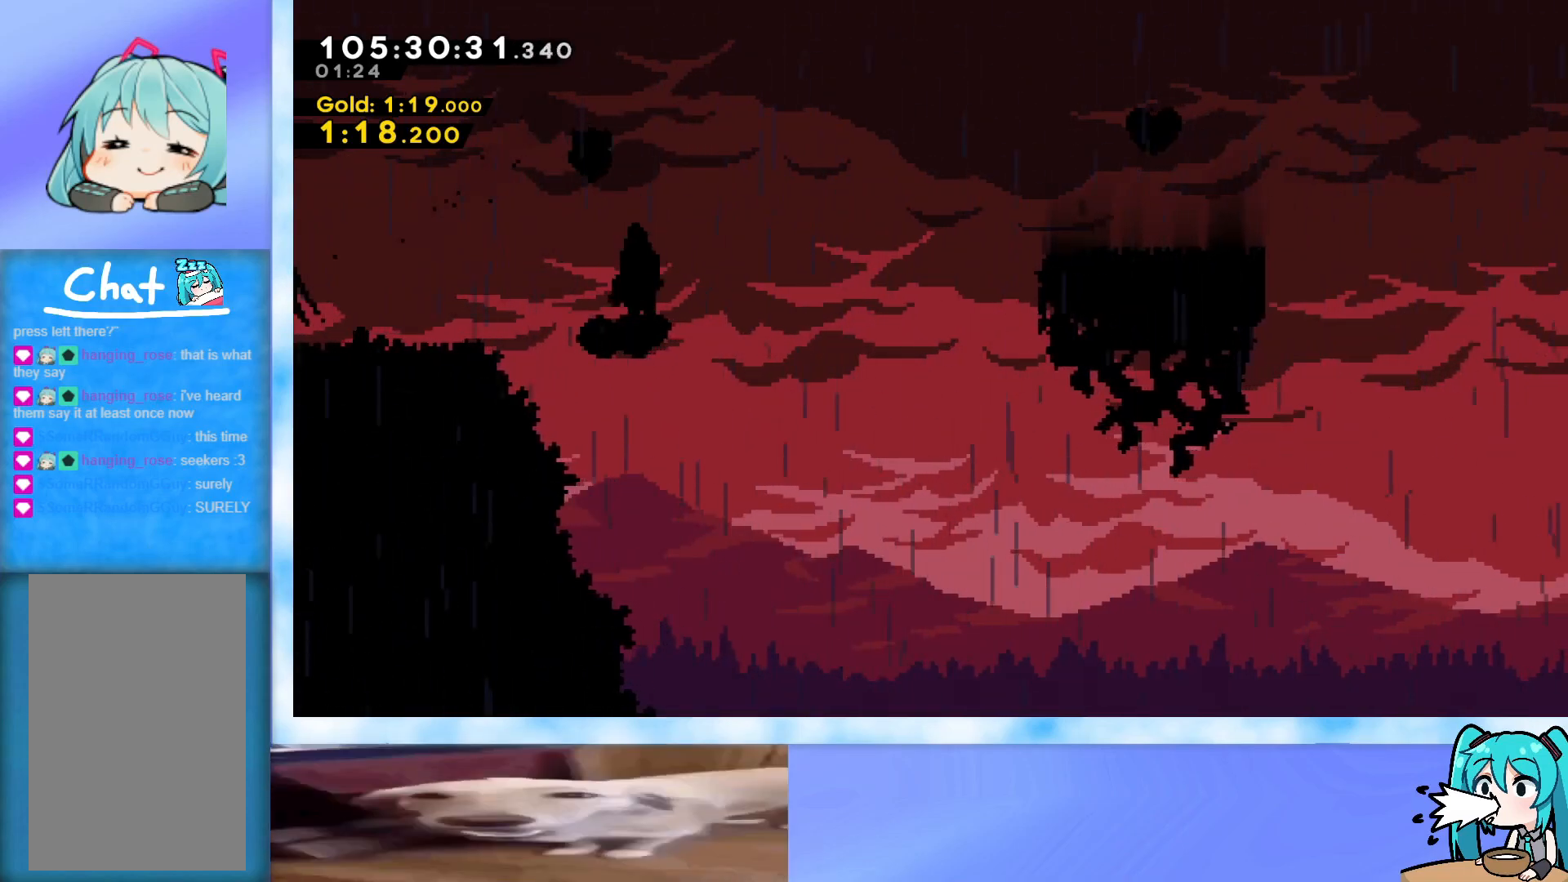
{"keys": ["jump", "right", "up"], "events": [[267, "right", "down"], [267, "up", "down"], [350, "jump", "down"]]}
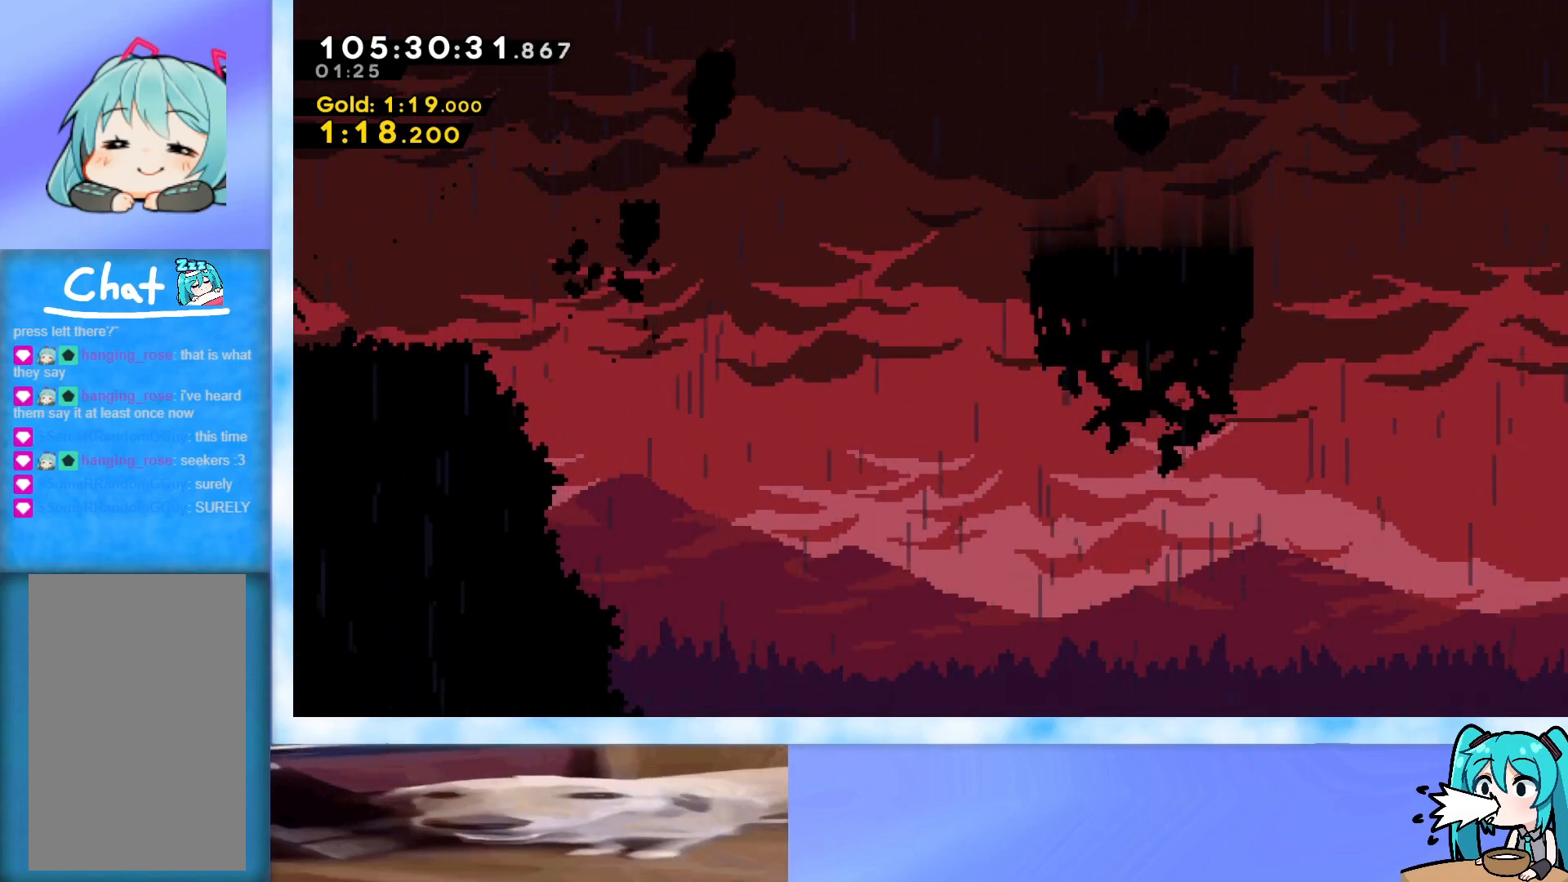
{"keys": ["right", "up"], "events": [[83, "jump", "up"]]}
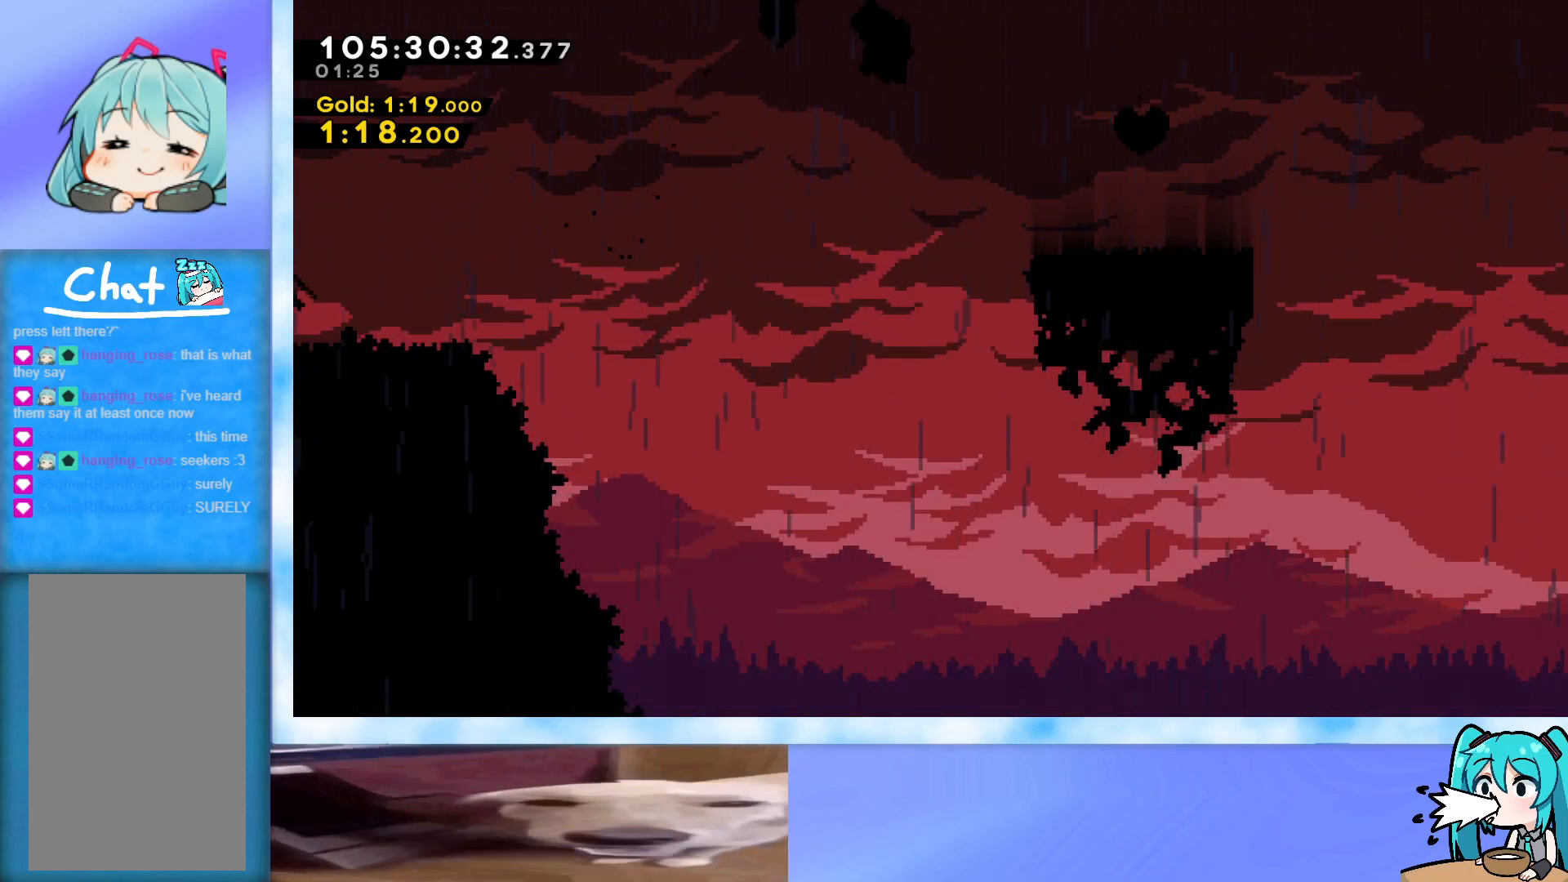
{"keys": ["dash", "right", "up"], "events": [[334, "dash", "down"]]}
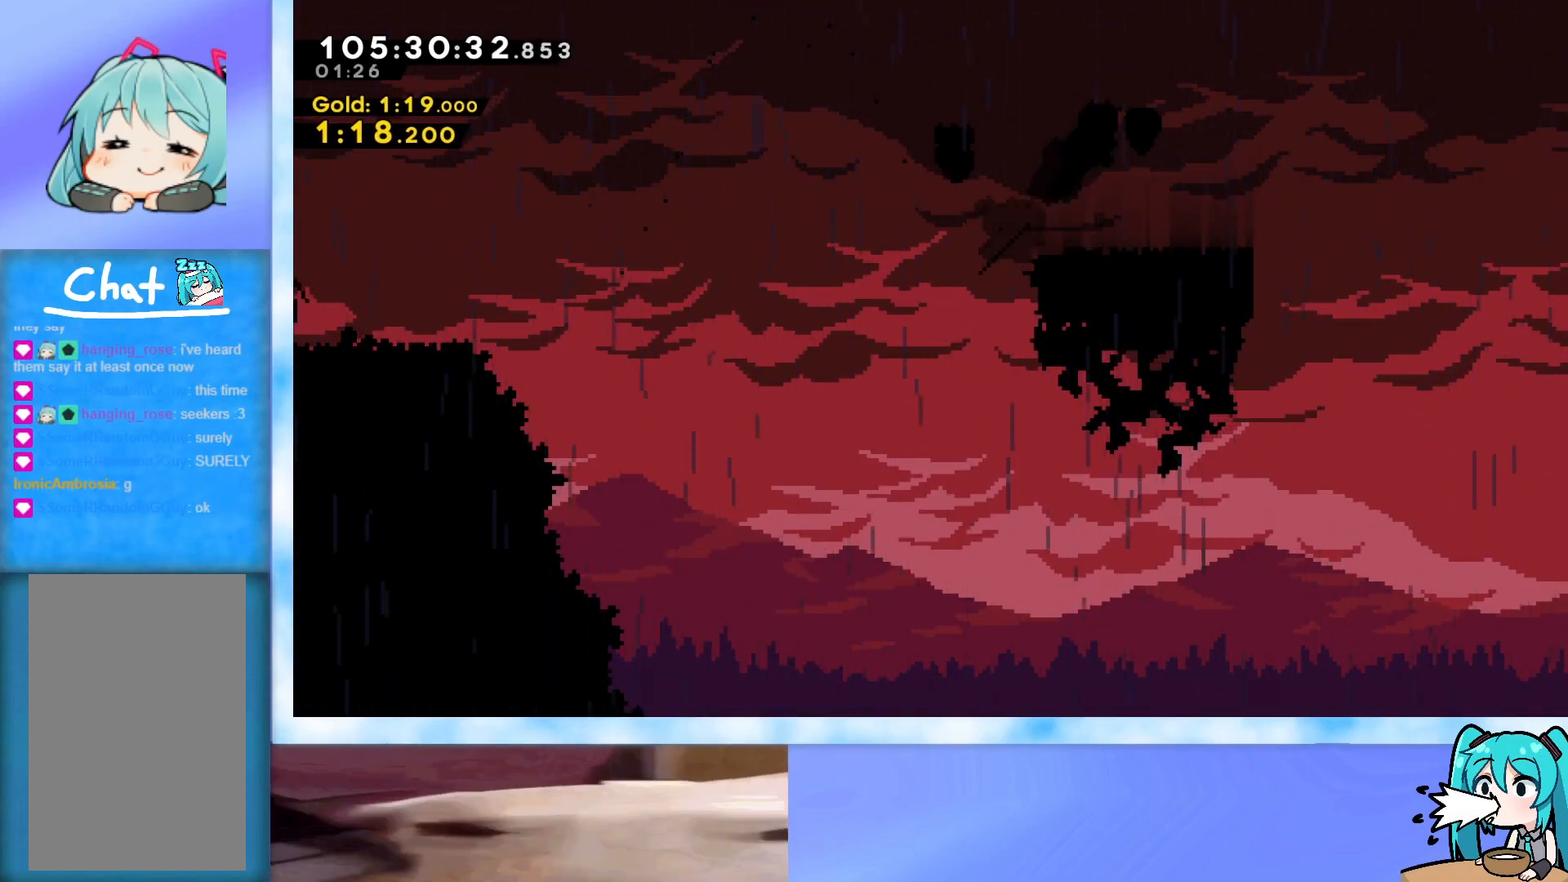
{"keys": ["dash", "right", "up"], "events": [[83, "dash", "up"], [216, "right", "up"], [216, "up", "up"], [317, "right", "down"], [317, "up", "down"], [400, "dash", "down"]]}